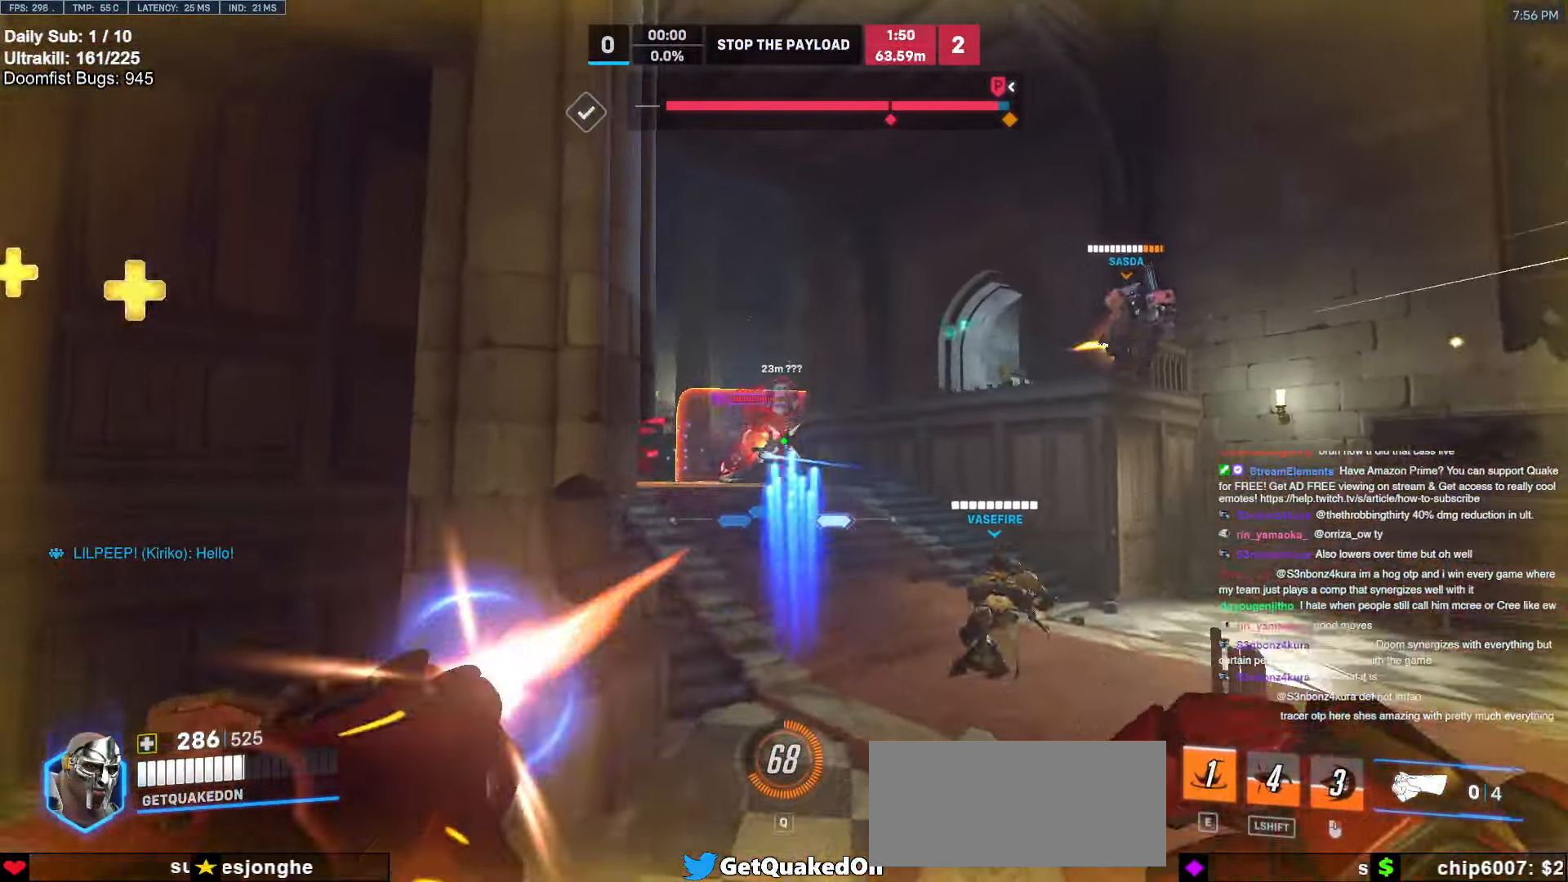
Gameplay with keyboard and mouse; each line is a JSON object with the keys and mouse buttons held at the frame after it. "events" lists presses ("down") and releases ("up") of "a", "ctrl", "d", "e", "f", "melee", "q", "r", "s", "shift", "space", "w", "mouse_left" and "mouse_right" between this image and that frame as [ms after this image, input, new state], when the widget could be followed in between. "mouse_left", "mouse_right" = the "left", "right" buttons of the "mouse" list. No other keys are recorded. Mouse movement is not recorded. Key names are as the overlay labels them; some are game actions (e.g. jump) rather than physical keys.
{"keys": ["d"], "mouse": [], "events": [[84, "mouse_left", "up"], [300, "a", "up"], [300, "d", "down"], [300, "w", "up"], [400, "a", "down"], [400, "d", "up"], [500, "a", "up"], [500, "d", "down"]]}
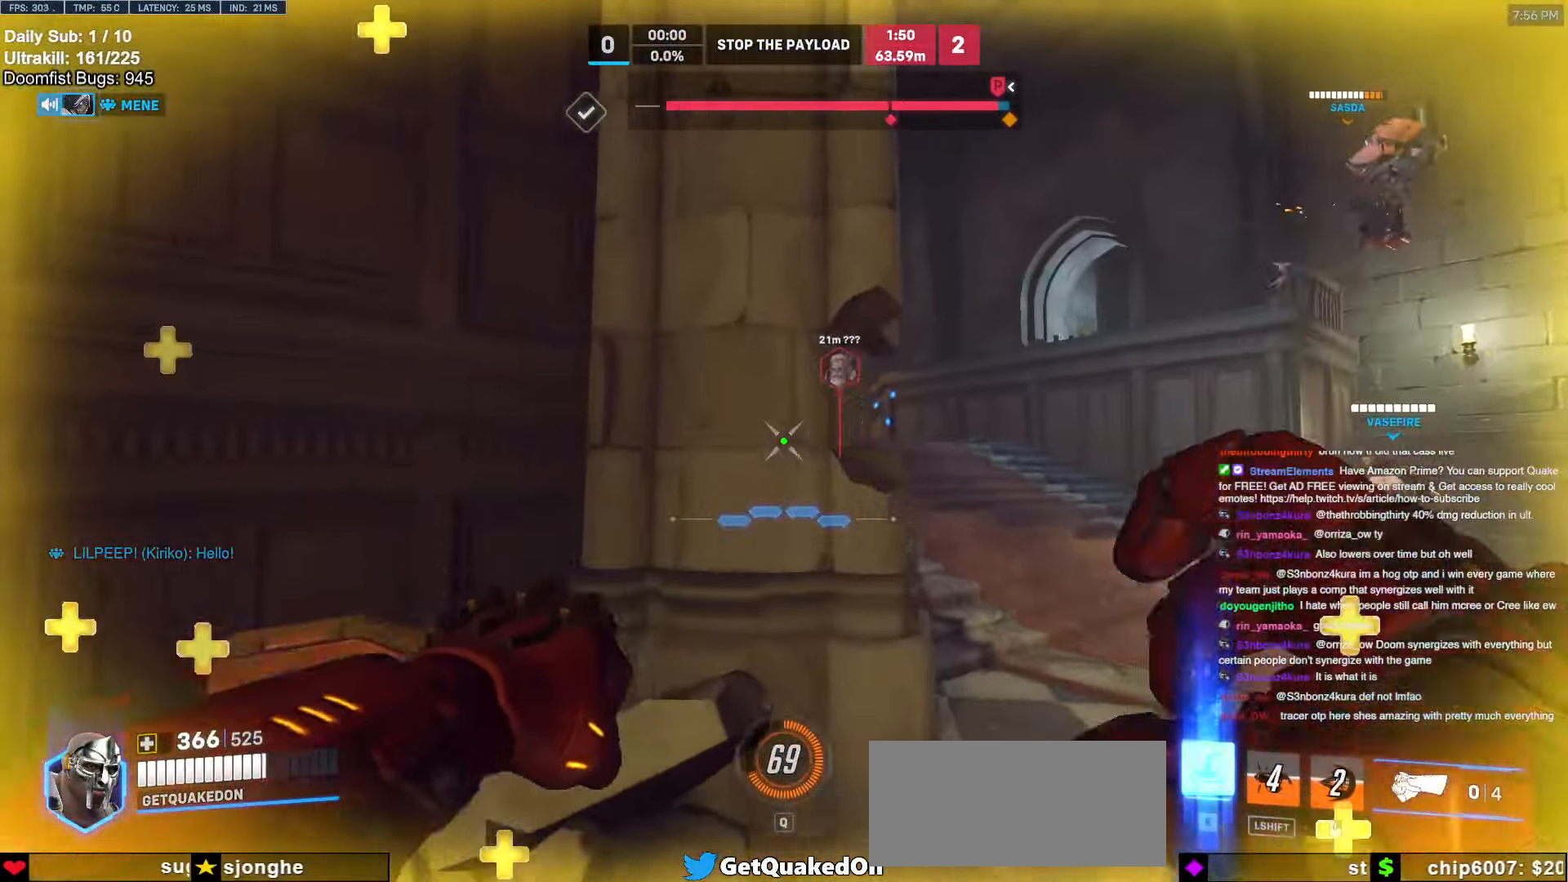
{"keys": ["a"], "mouse": [], "events": [[134, "a", "down"], [134, "d", "up"], [184, "a", "up"], [184, "d", "down"], [417, "a", "down"], [417, "d", "up"], [467, "a", "up"], [467, "d", "down"], [500, "a", "down"], [500, "d", "up"]]}
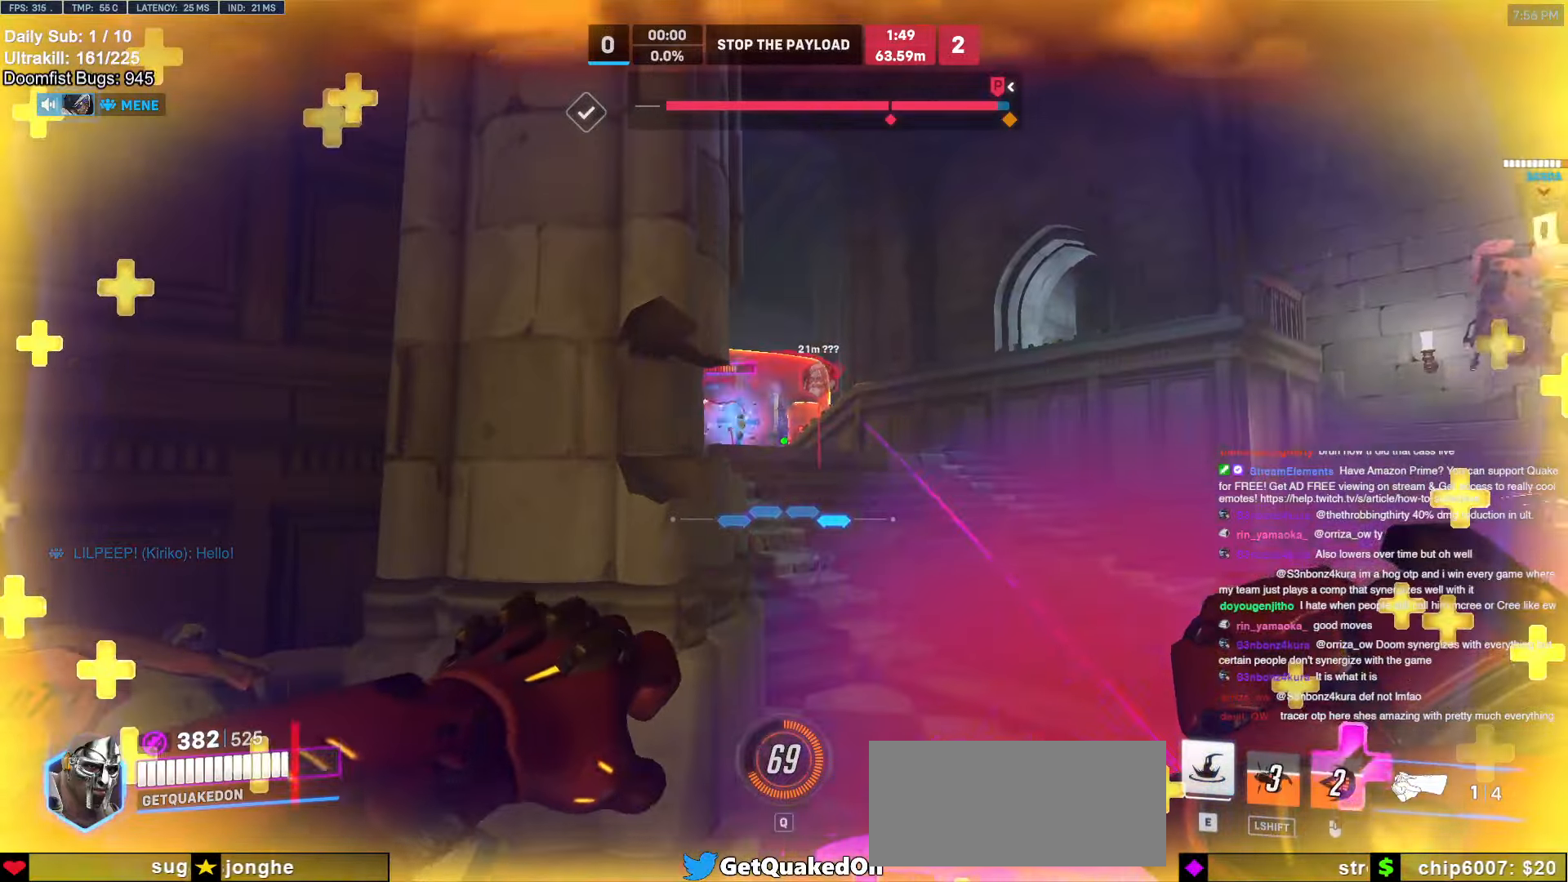
{"keys": ["a"], "mouse": [], "events": [[50, "a", "up"], [50, "d", "down"], [250, "a", "down"], [250, "d", "up"], [334, "mouse_left", "down"], [484, "mouse_left", "up"]]}
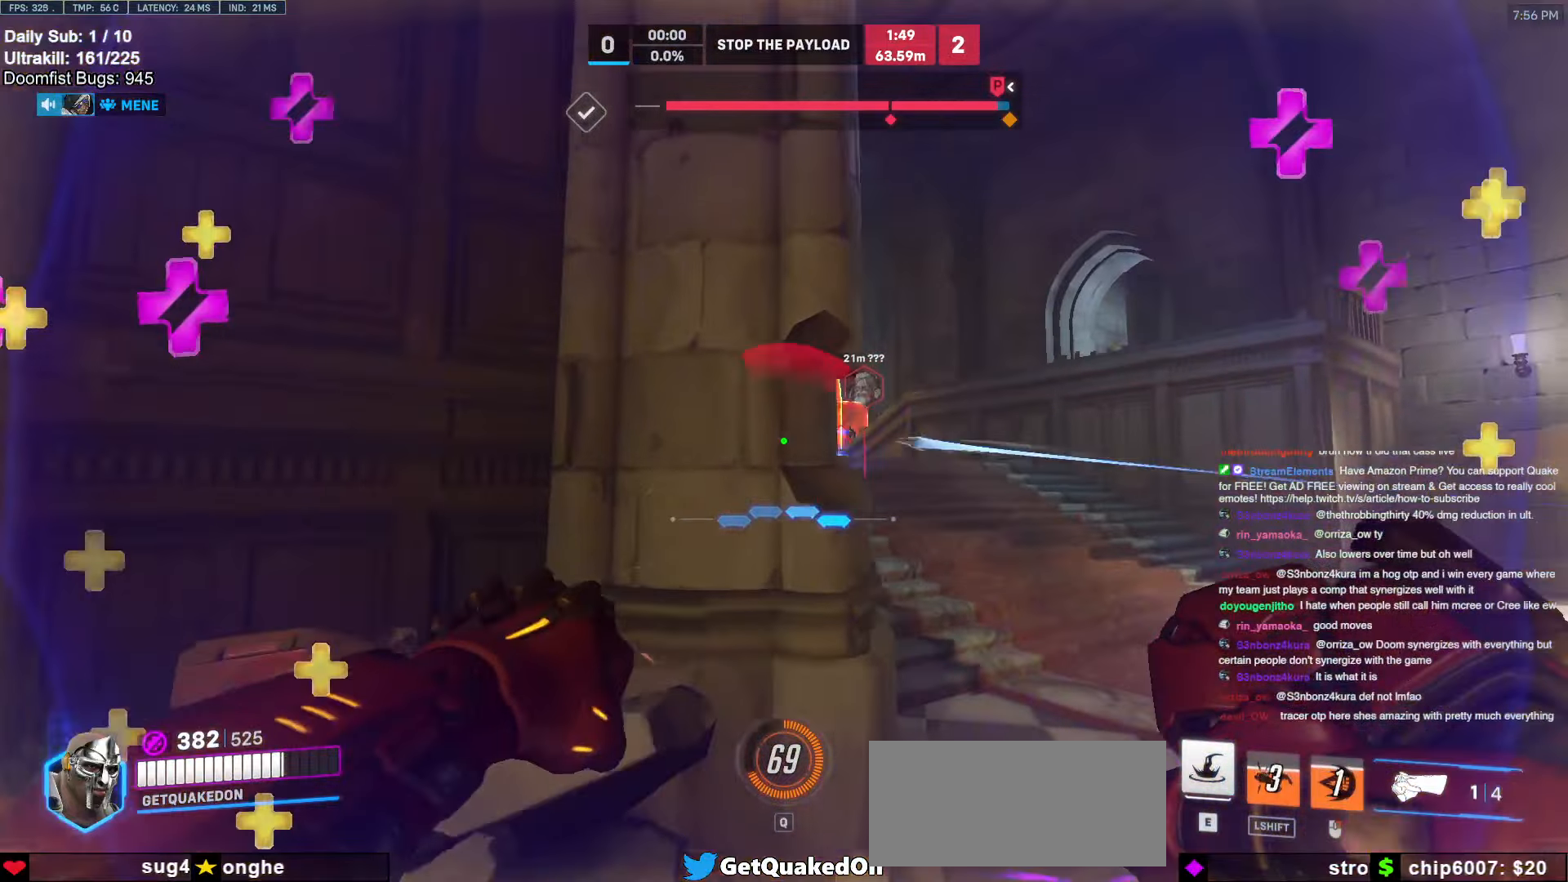
{"keys": ["d", "s"], "mouse": [], "events": [[34, "space", "down"], [117, "space", "up"], [217, "a", "up"], [217, "d", "down"], [500, "s", "down"]]}
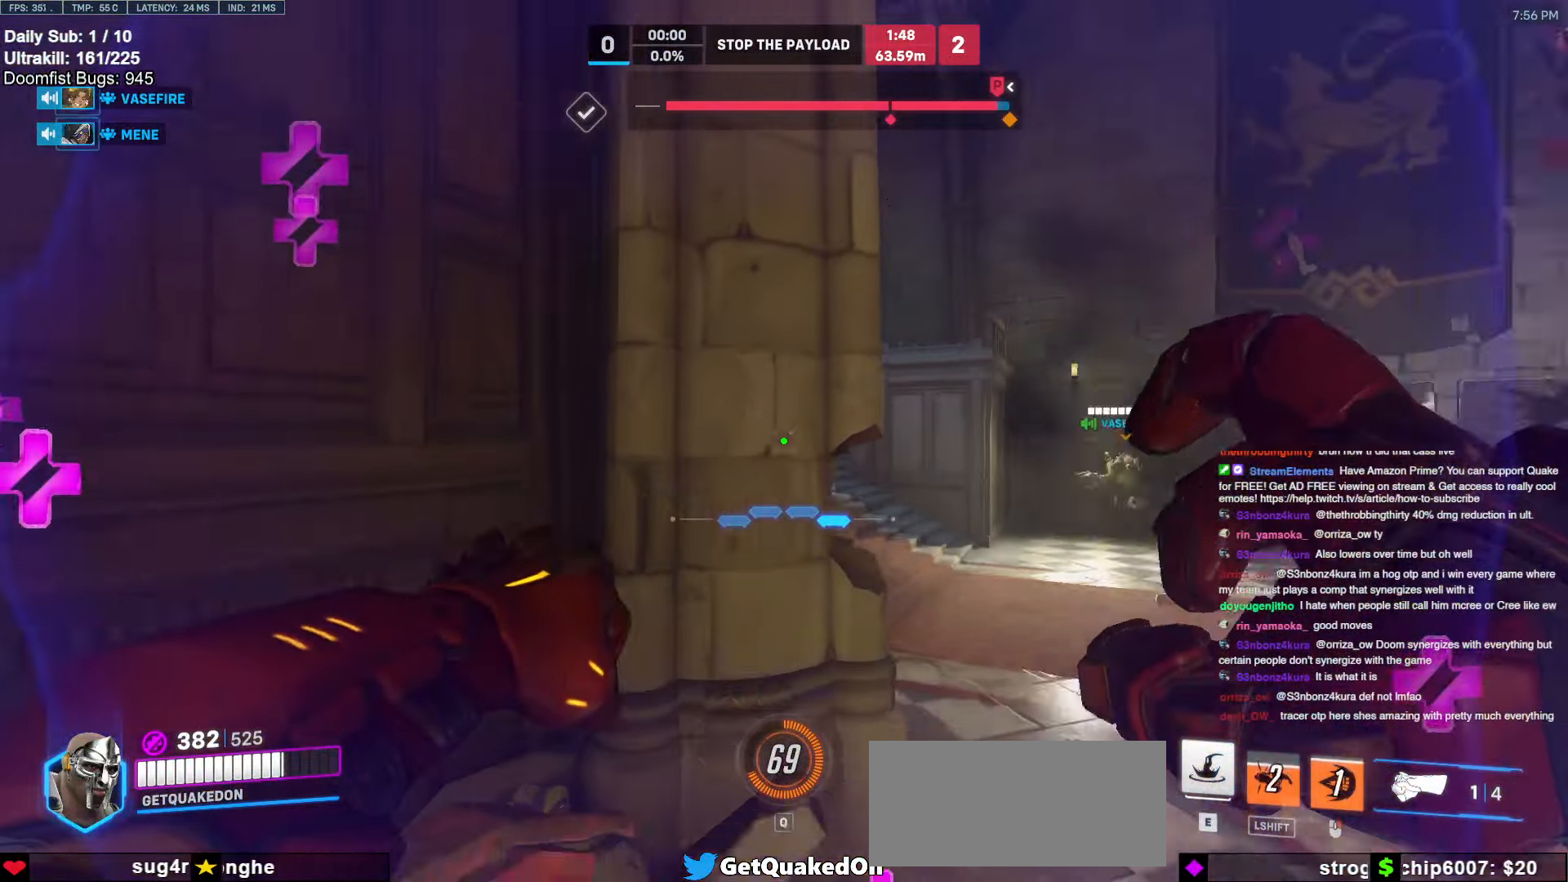
{"keys": ["s"], "mouse": [], "events": [[34, "d", "up"]]}
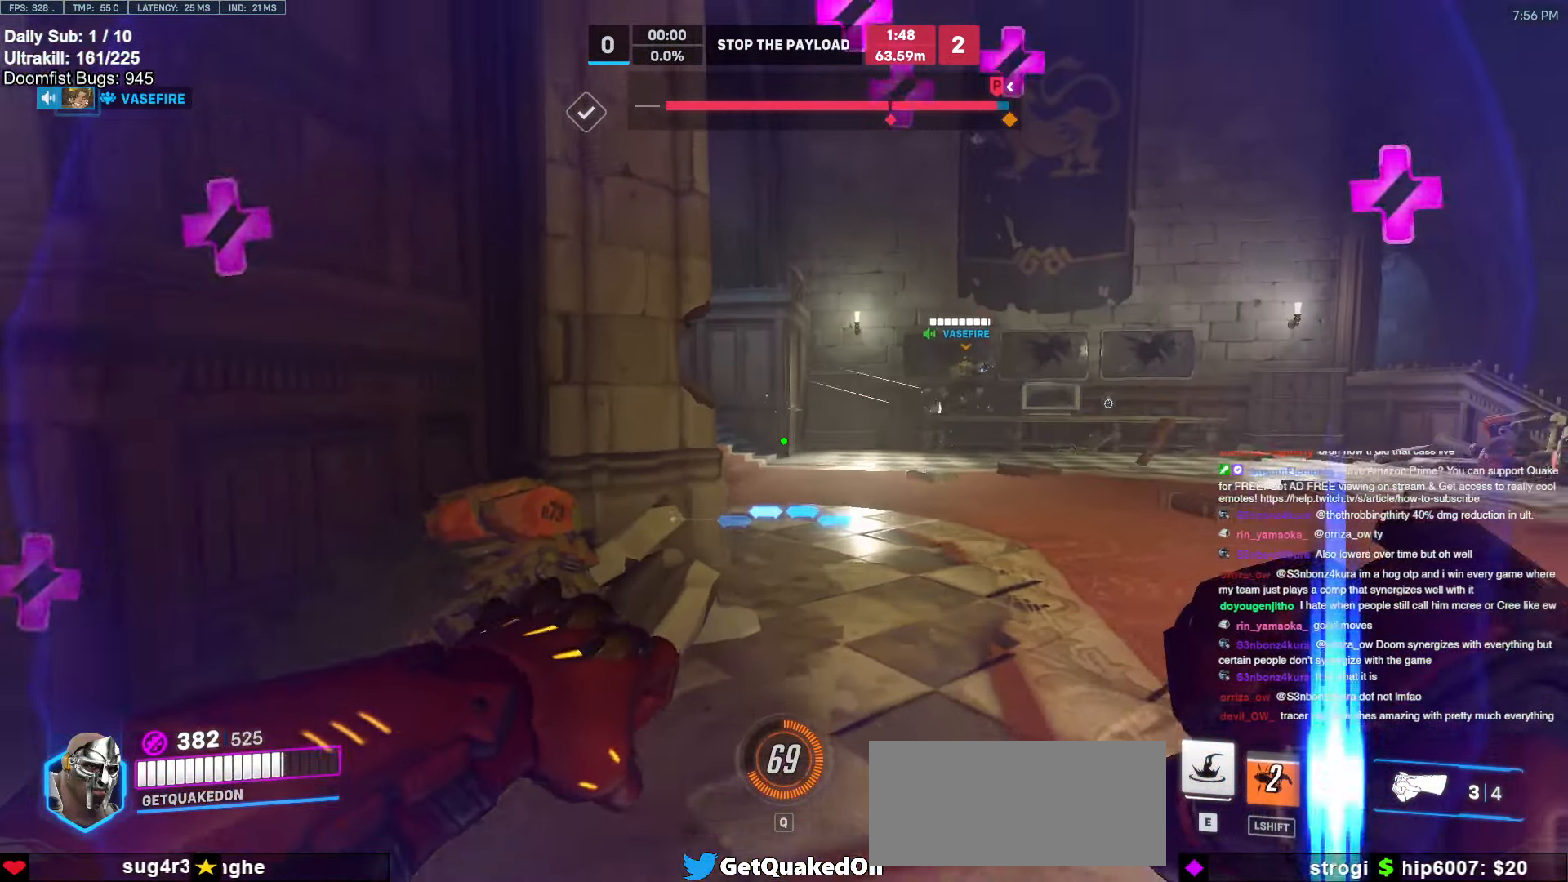
{"keys": ["d", "s"], "mouse": [], "events": [[100, "d", "down"], [284, "d", "up"], [467, "d", "down"]]}
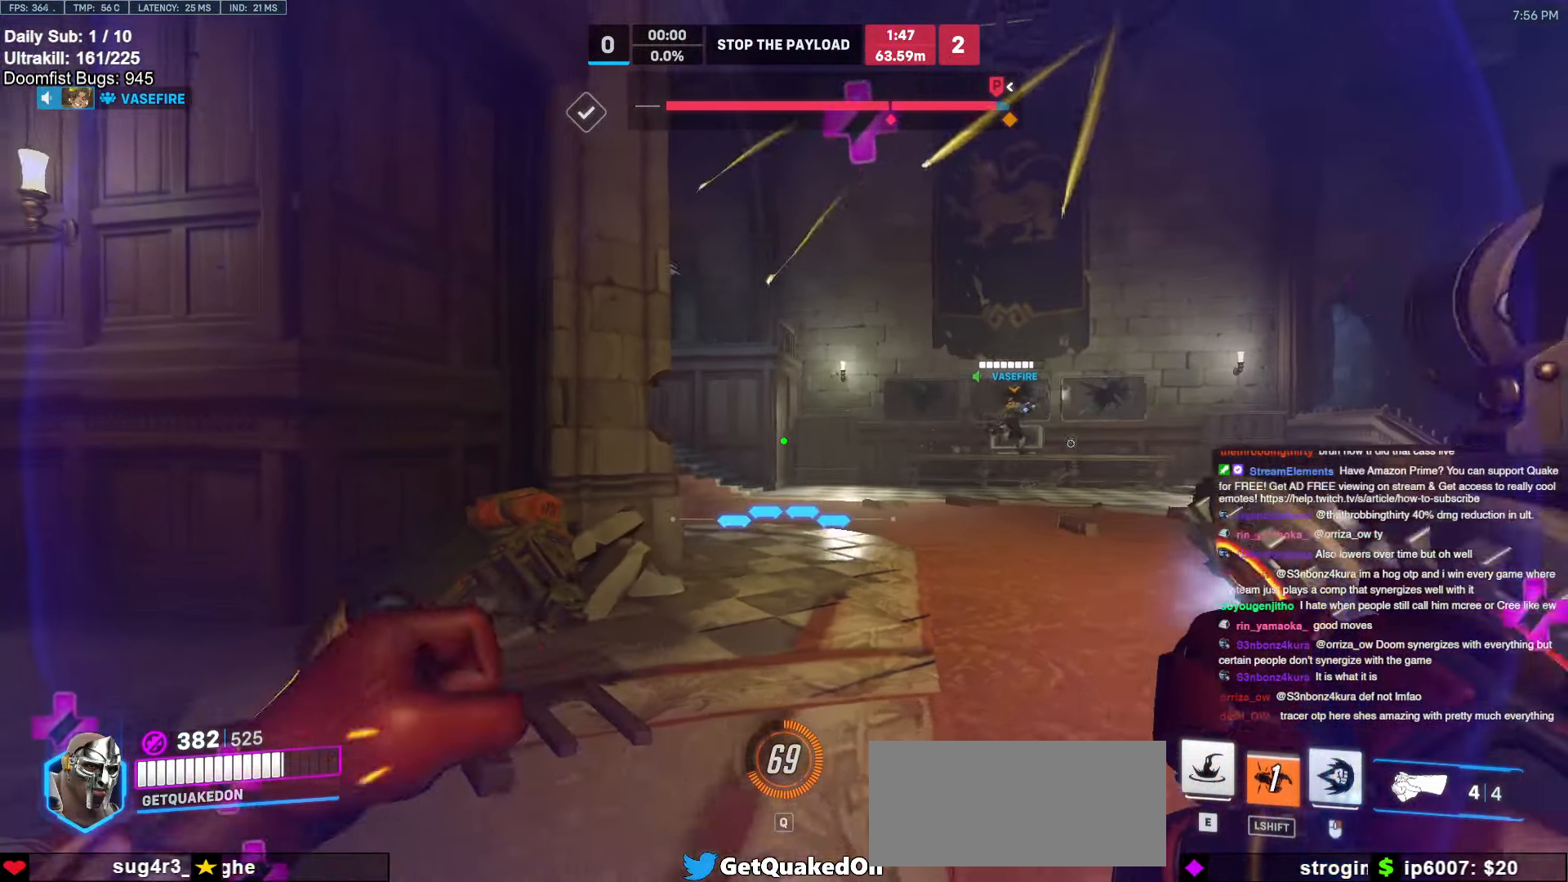
{"keys": [], "mouse": [], "events": [[67, "d", "up"], [167, "s", "up"], [400, "e", "down"], [484, "e", "up"]]}
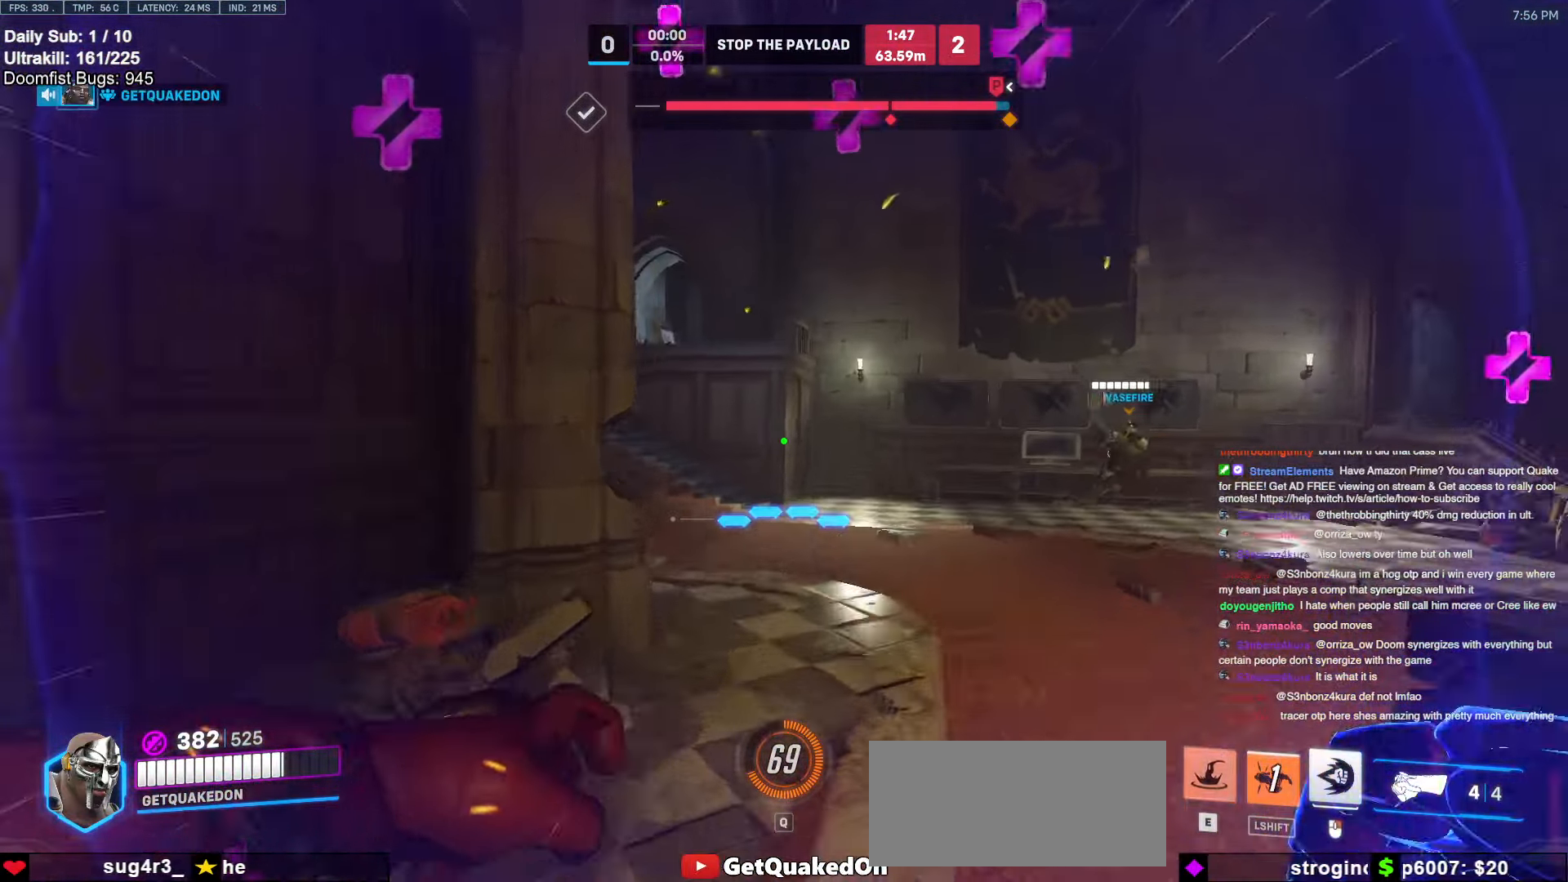
{"keys": ["a", "s"], "mouse": [], "events": [[50, "a", "down"], [50, "s", "down"], [100, "a", "up"], [134, "d", "down"], [234, "s", "up"], [317, "a", "down"], [317, "d", "up"], [467, "s", "down"]]}
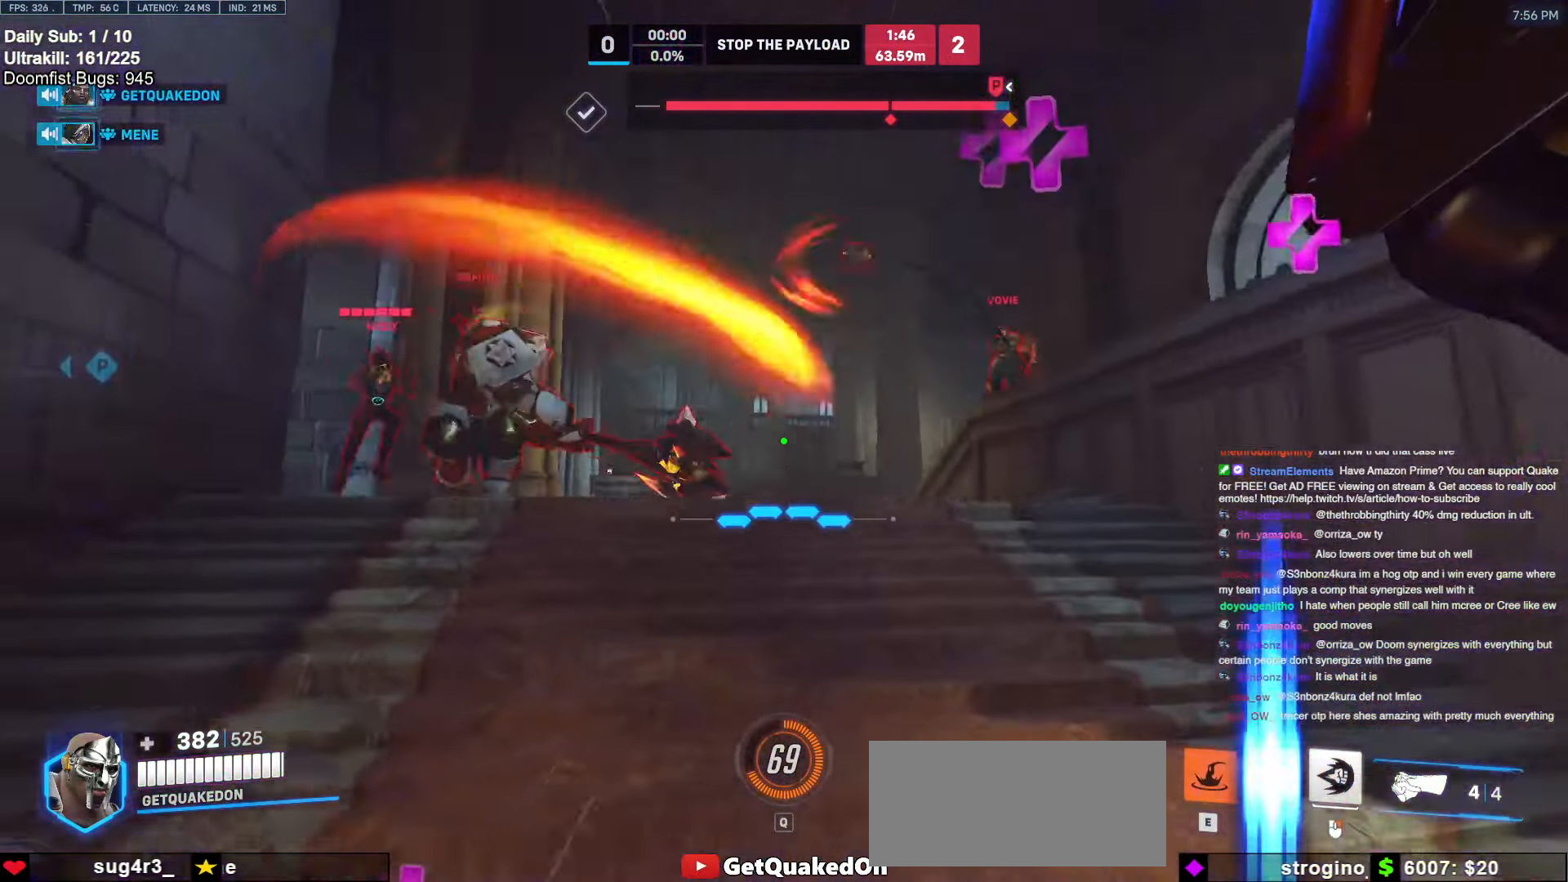
{"keys": ["a", "s"], "mouse": ["right"], "events": [[200, "space", "down"], [284, "space", "up"], [334, "mouse_left", "down"], [384, "mouse_right", "down"], [484, "mouse_left", "up"]]}
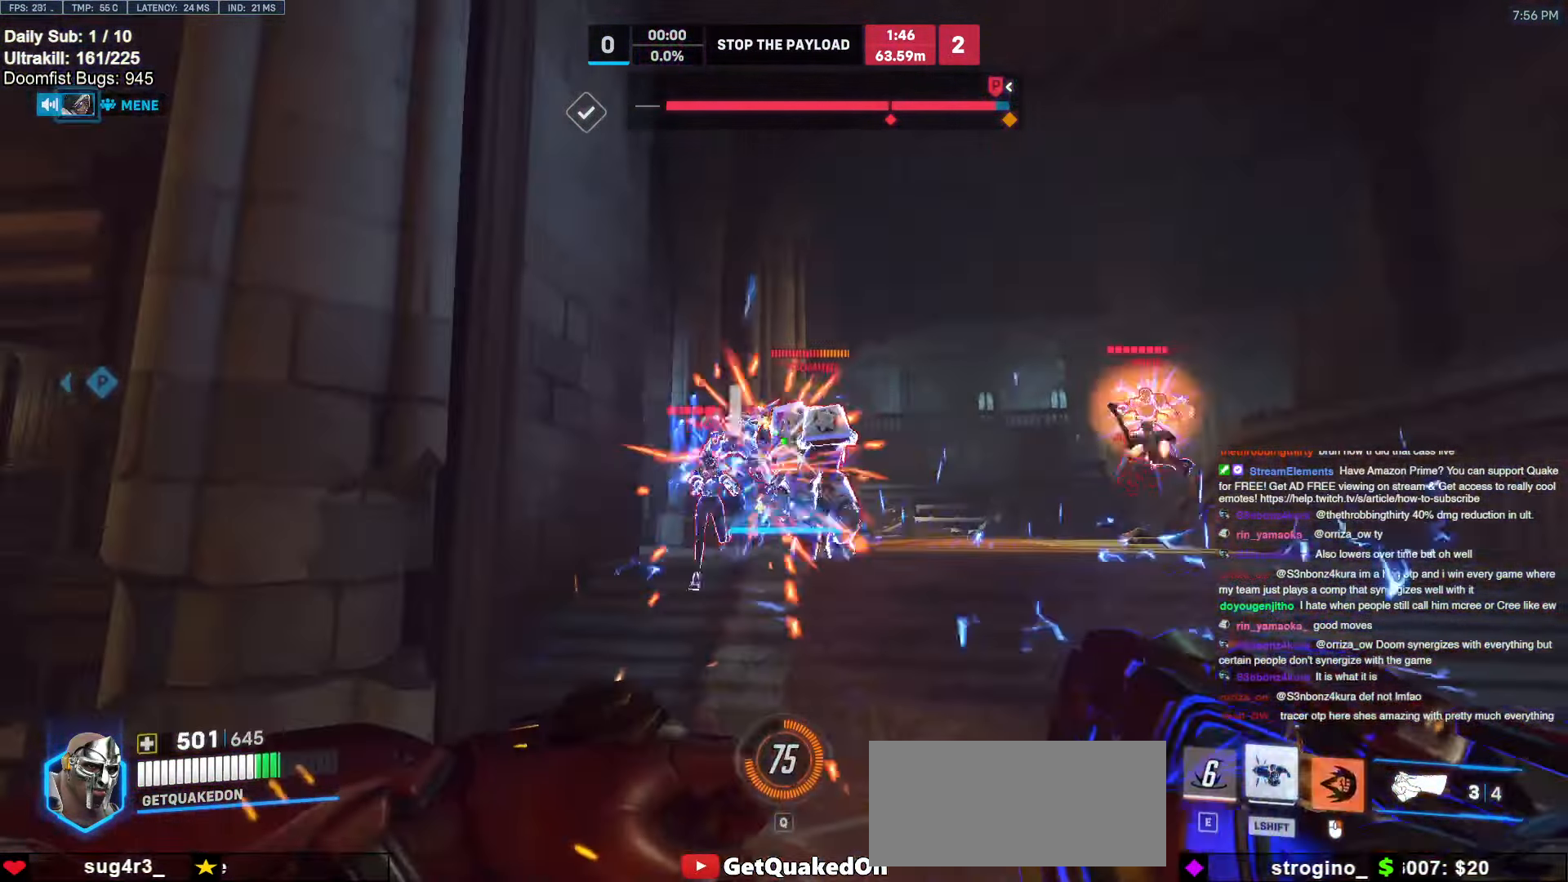
{"keys": ["w"], "mouse": ["right"], "events": [[67, "s", "up"], [450, "w", "down"], [484, "a", "up"]]}
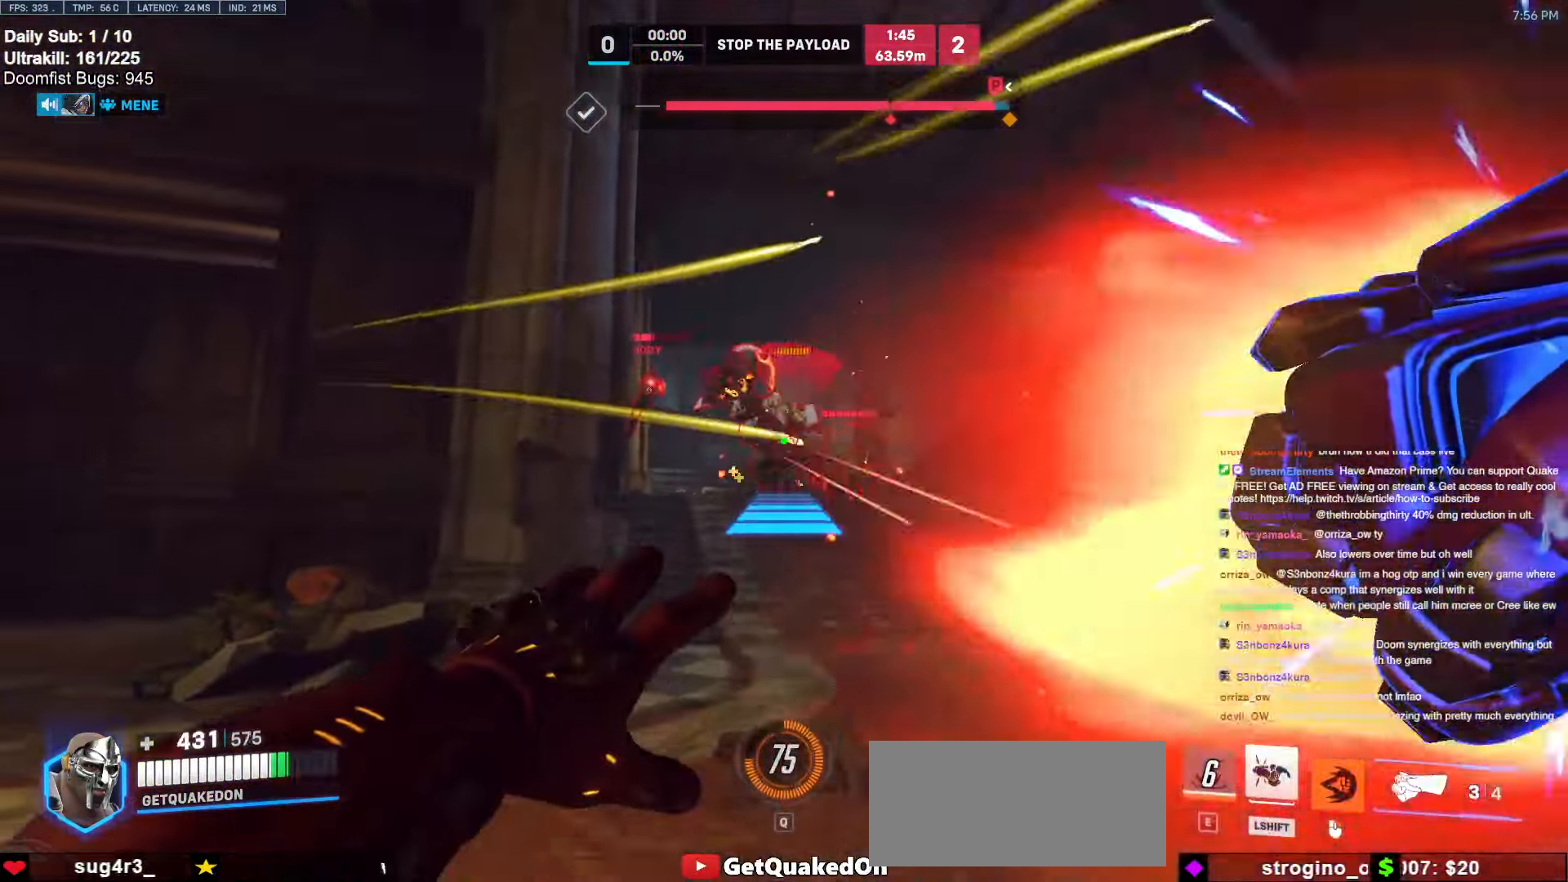
{"keys": ["d", "w"], "mouse": ["right"], "events": [[34, "d", "down"], [34, "w", "up"], [284, "space", "down"], [334, "w", "down"], [417, "space", "up"]]}
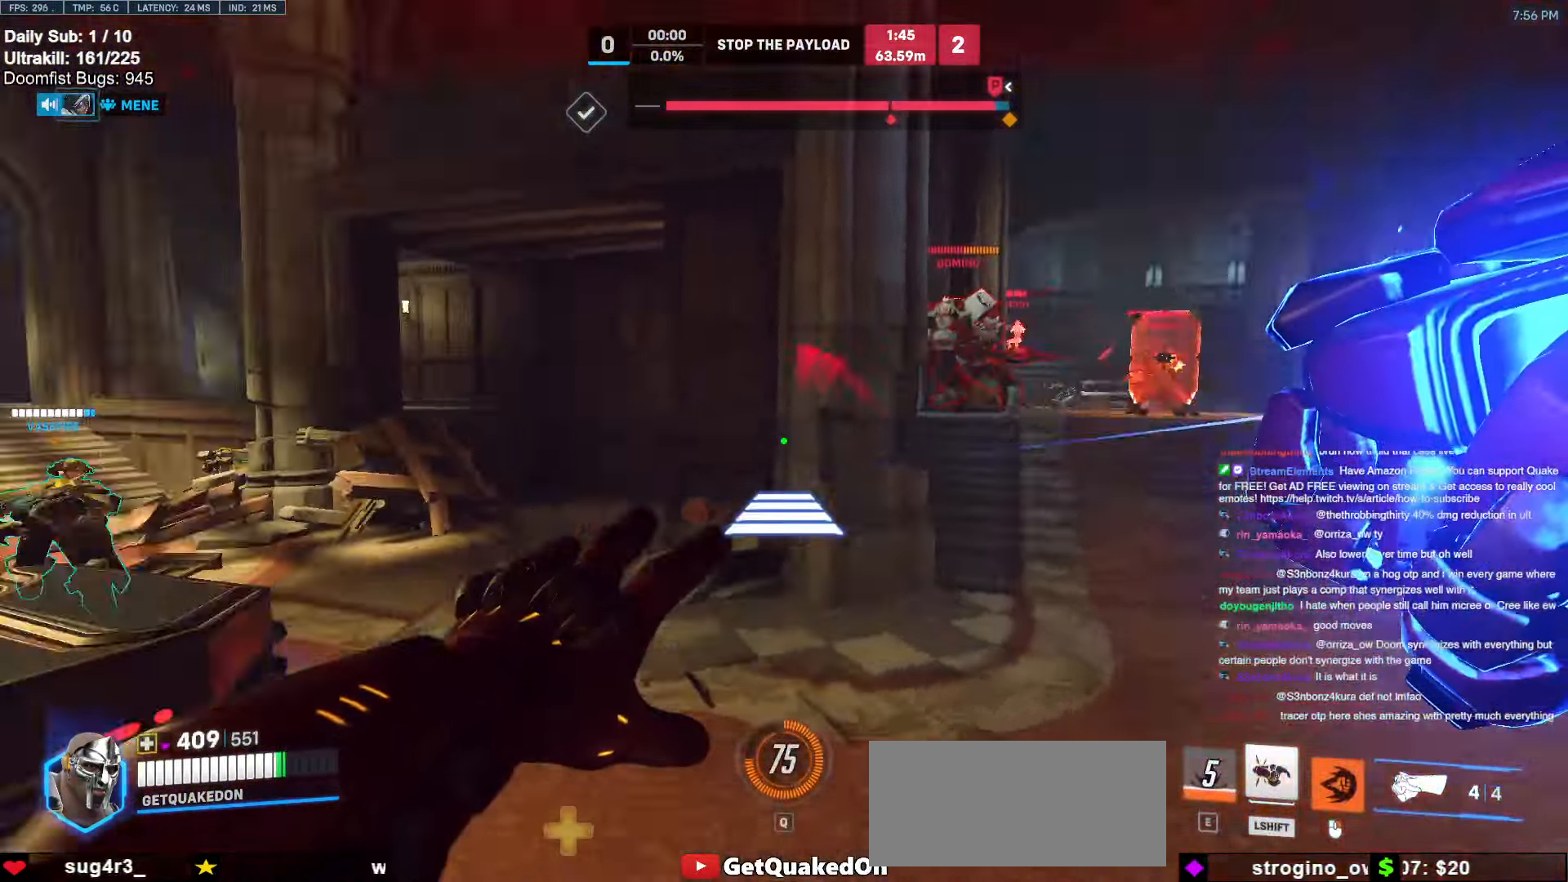
{"keys": ["d"], "mouse": [], "events": [[17, "a", "down"], [17, "d", "up"], [67, "mouse_right", "up"], [100, "space", "down"], [150, "space", "up"], [150, "w", "up"], [200, "space", "down"], [284, "space", "up"], [434, "a", "up"], [434, "d", "down"]]}
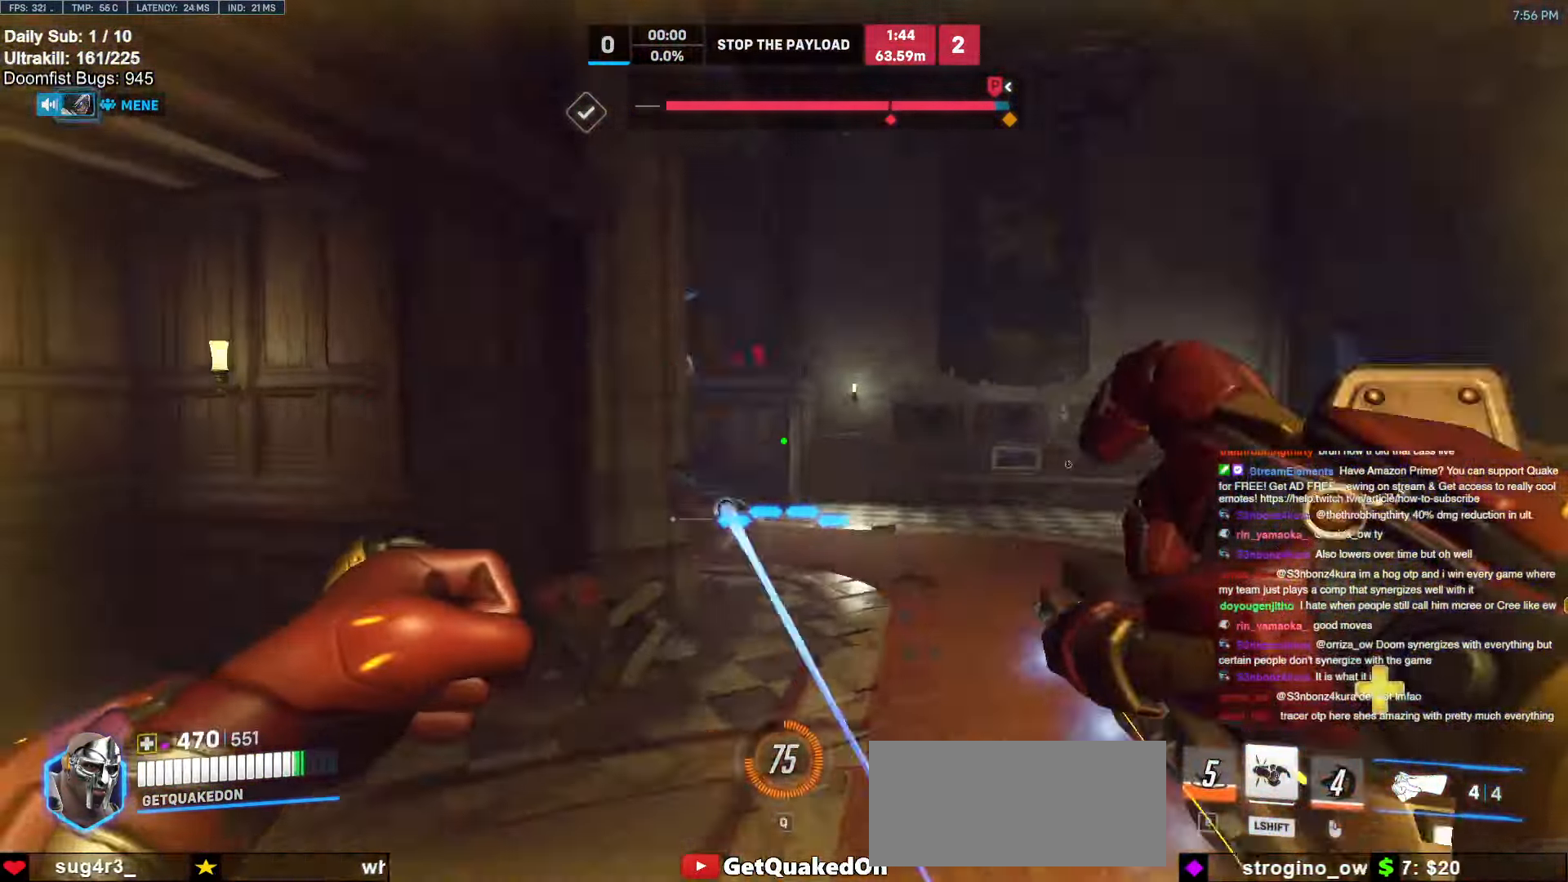
{"keys": ["space", "w"], "mouse": [], "events": [[84, "w", "down"], [500, "d", "up"], [500, "space", "down"]]}
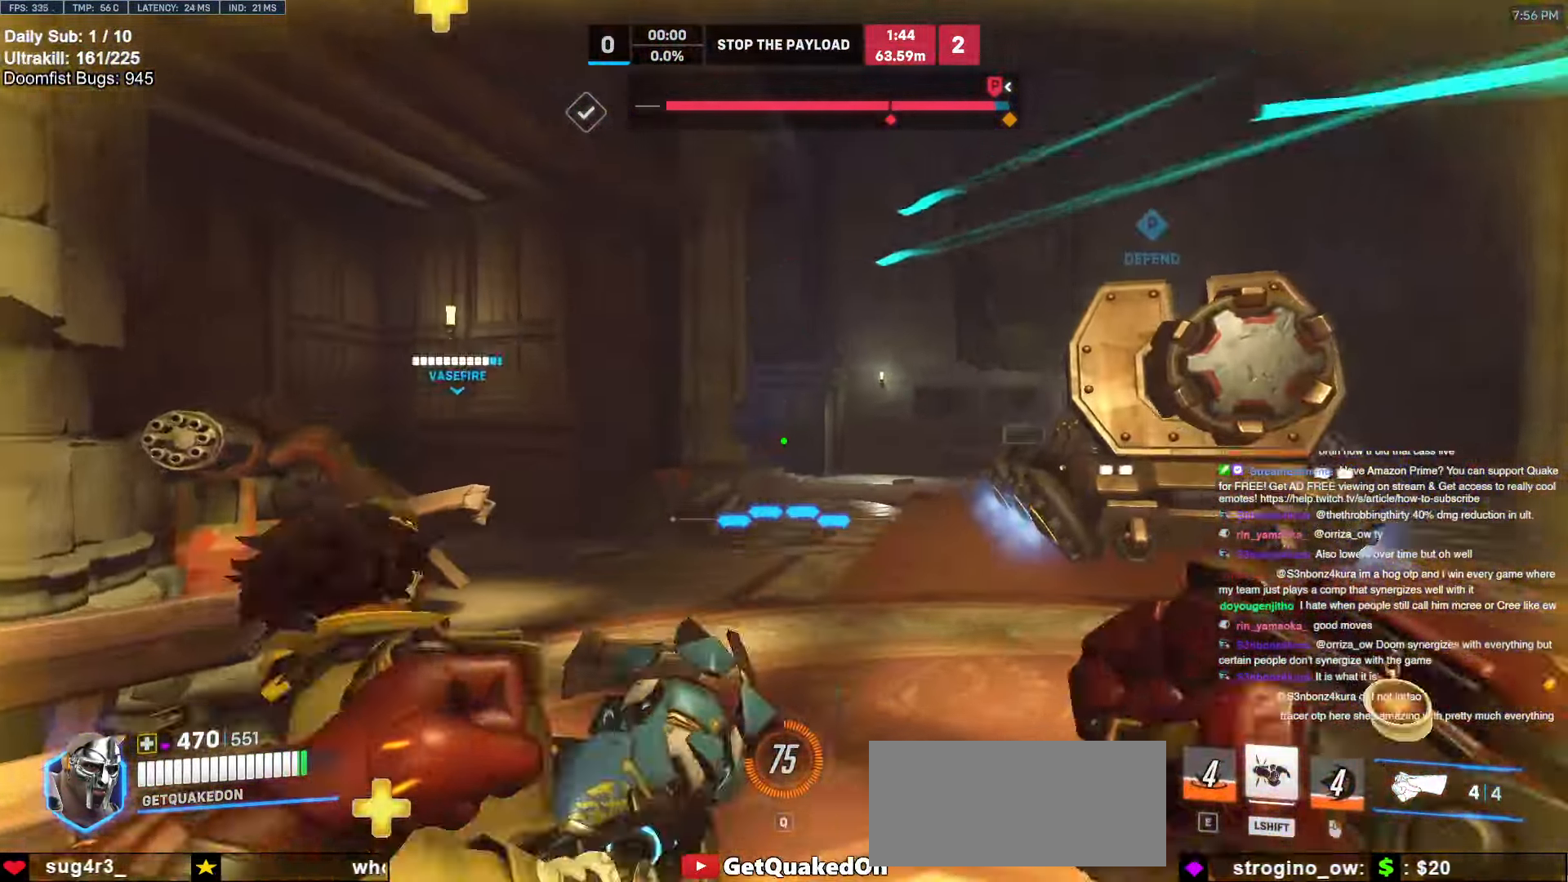
{"keys": ["d", "w"], "mouse": [], "events": [[50, "mouse_left", "down"], [134, "space", "up"], [234, "mouse_left", "up"], [317, "d", "down"], [467, "mouse_left", "down"], [500, "mouse_left", "up"]]}
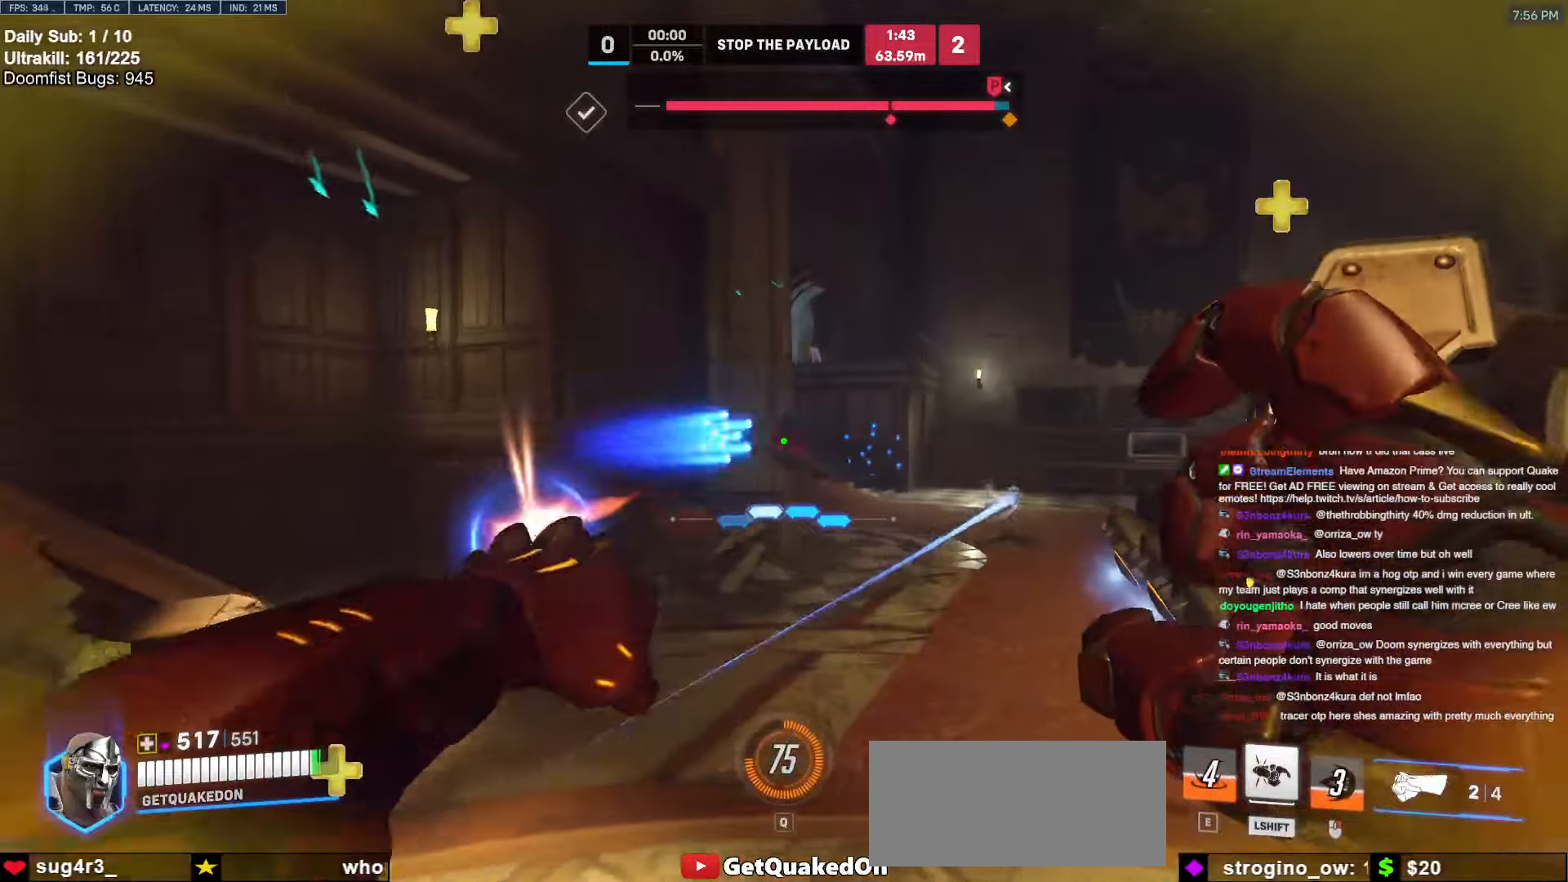
{"keys": ["d", "w"], "mouse": [], "events": [[150, "d", "up"], [384, "d", "down"], [384, "space", "down"], [484, "space", "up"]]}
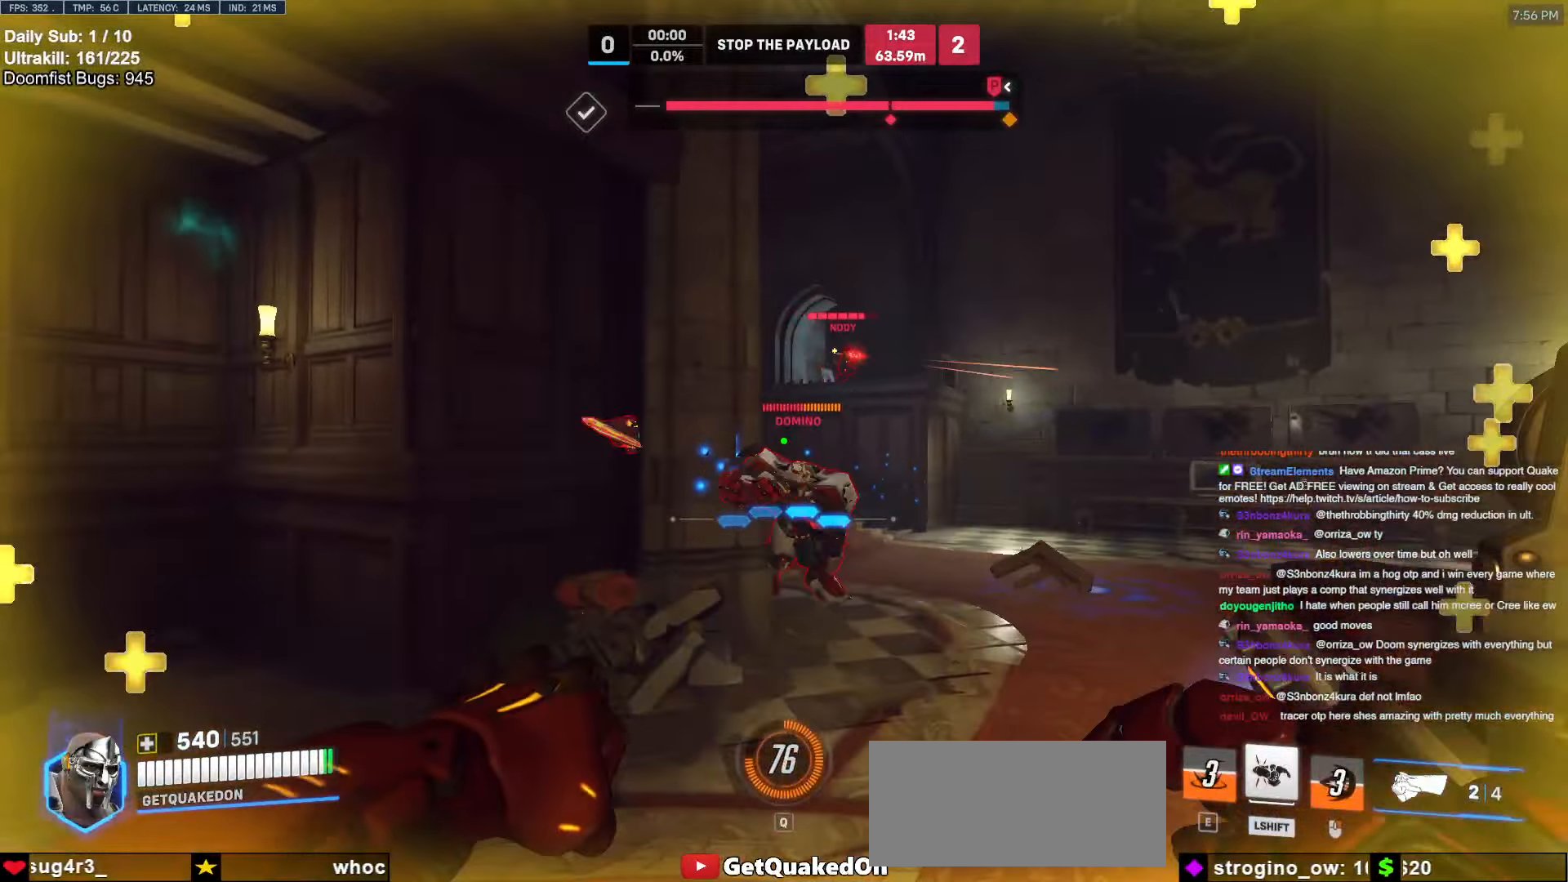
{"keys": ["w"], "mouse": [], "events": [[117, "mouse_left", "down"], [167, "d", "up"], [167, "shift", "down"], [217, "mouse_left", "up"], [300, "shift", "up"]]}
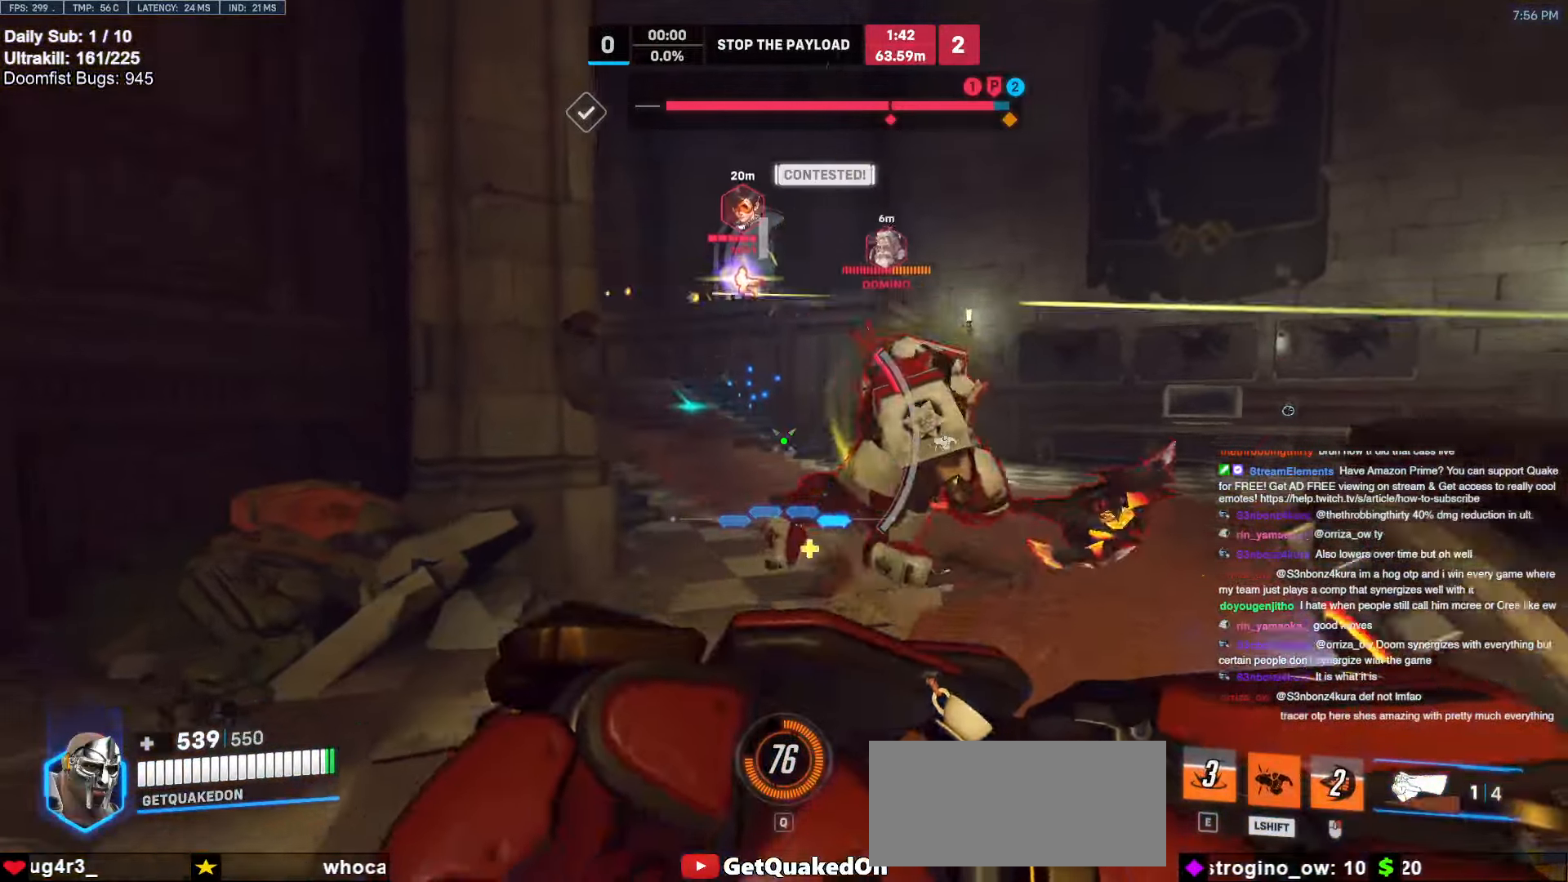
{"keys": ["d", "w"], "mouse": [], "events": [[134, "d", "down"]]}
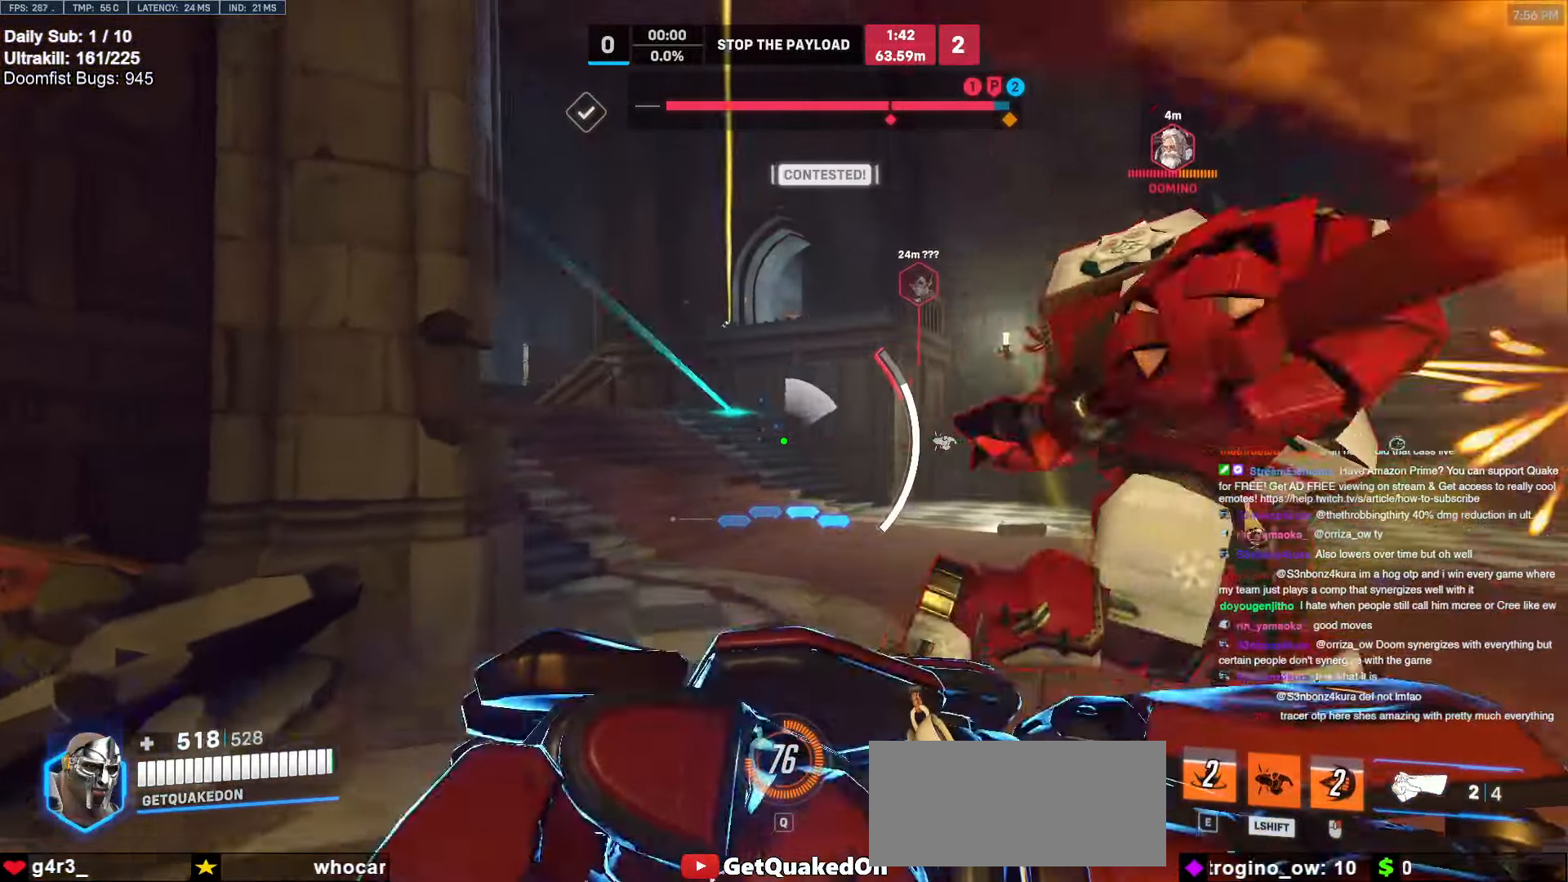
{"keys": ["d", "space"], "mouse": [], "events": [[50, "w", "up"], [200, "s", "down"], [250, "s", "up"], [350, "a", "down"], [350, "d", "up"], [400, "a", "up"], [400, "d", "down"], [450, "space", "down"]]}
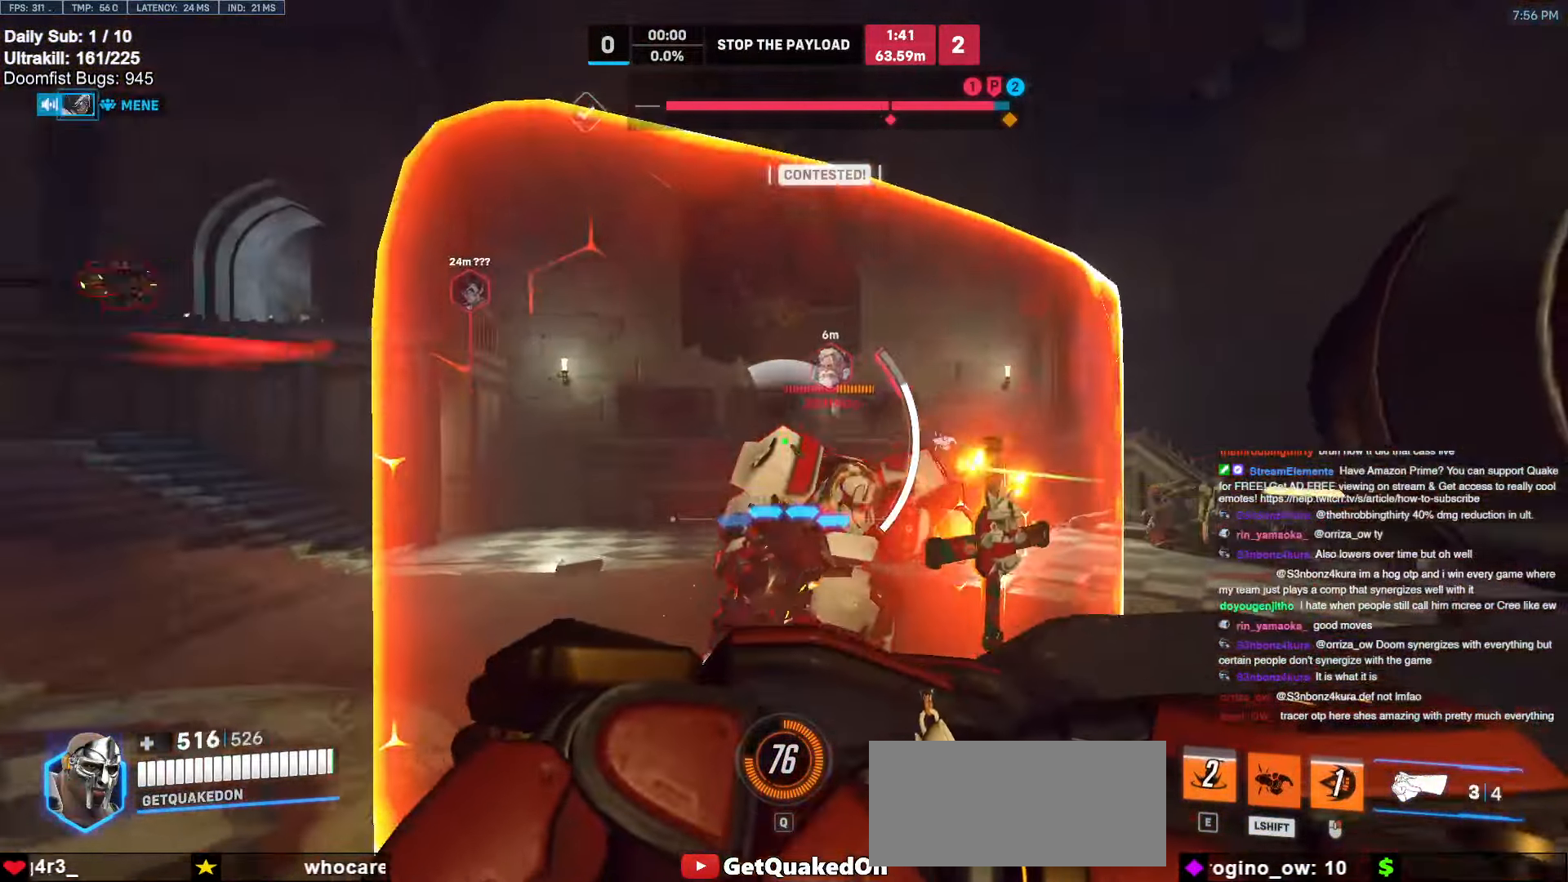
{"keys": ["d"], "mouse": [], "events": [[17, "space", "up"], [167, "w", "down"], [450, "w", "up"]]}
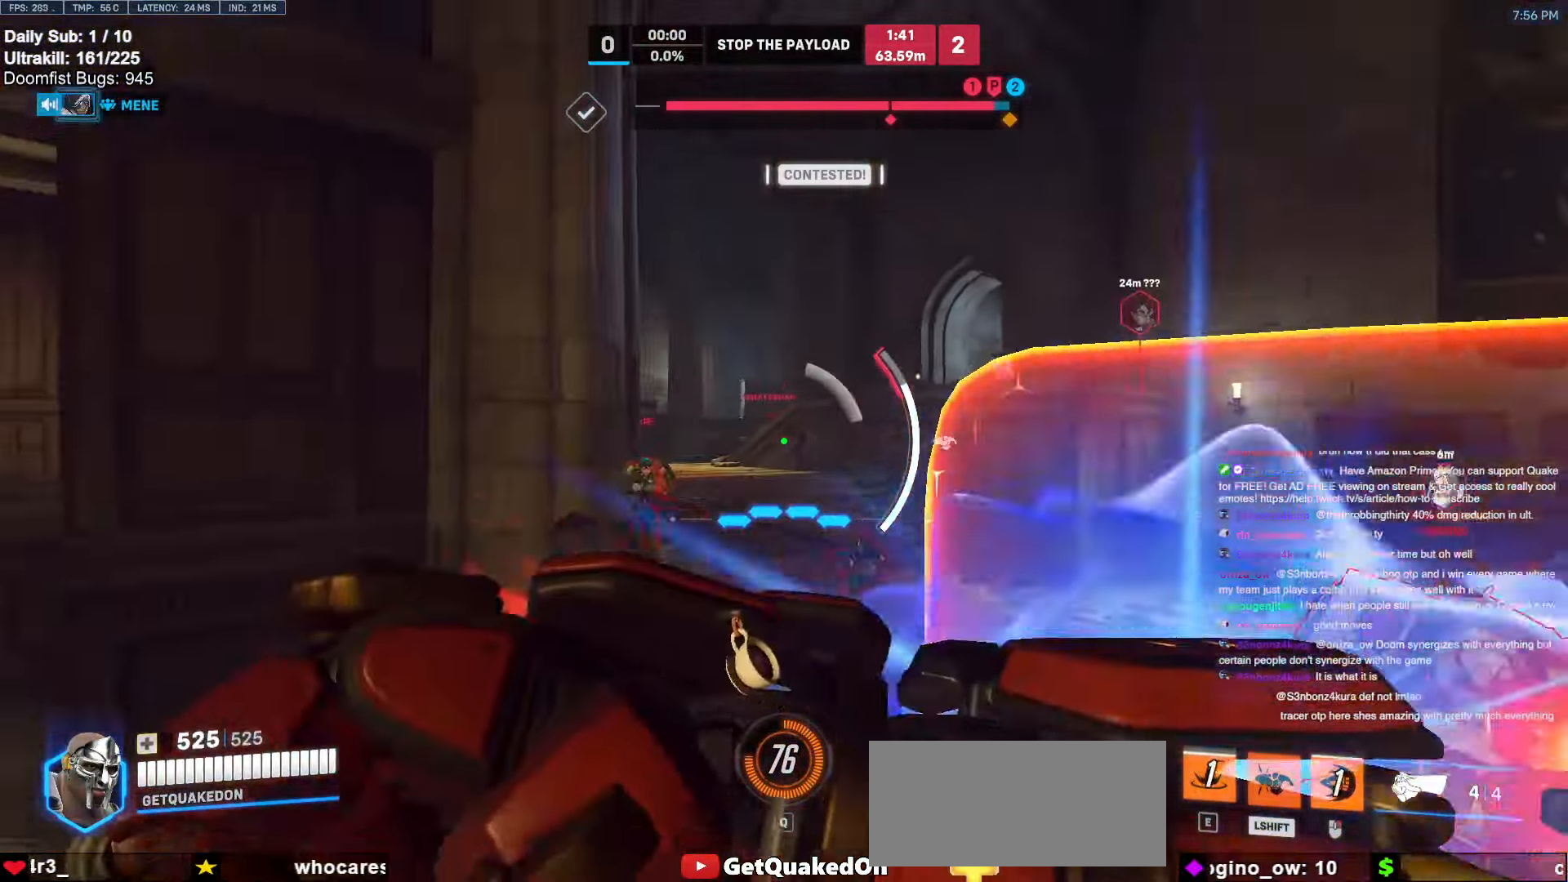
{"keys": ["s"], "mouse": [], "events": [[50, "s", "down"], [50, "space", "down"], [184, "space", "up"], [234, "d", "up"], [284, "a", "down"], [467, "a", "up"]]}
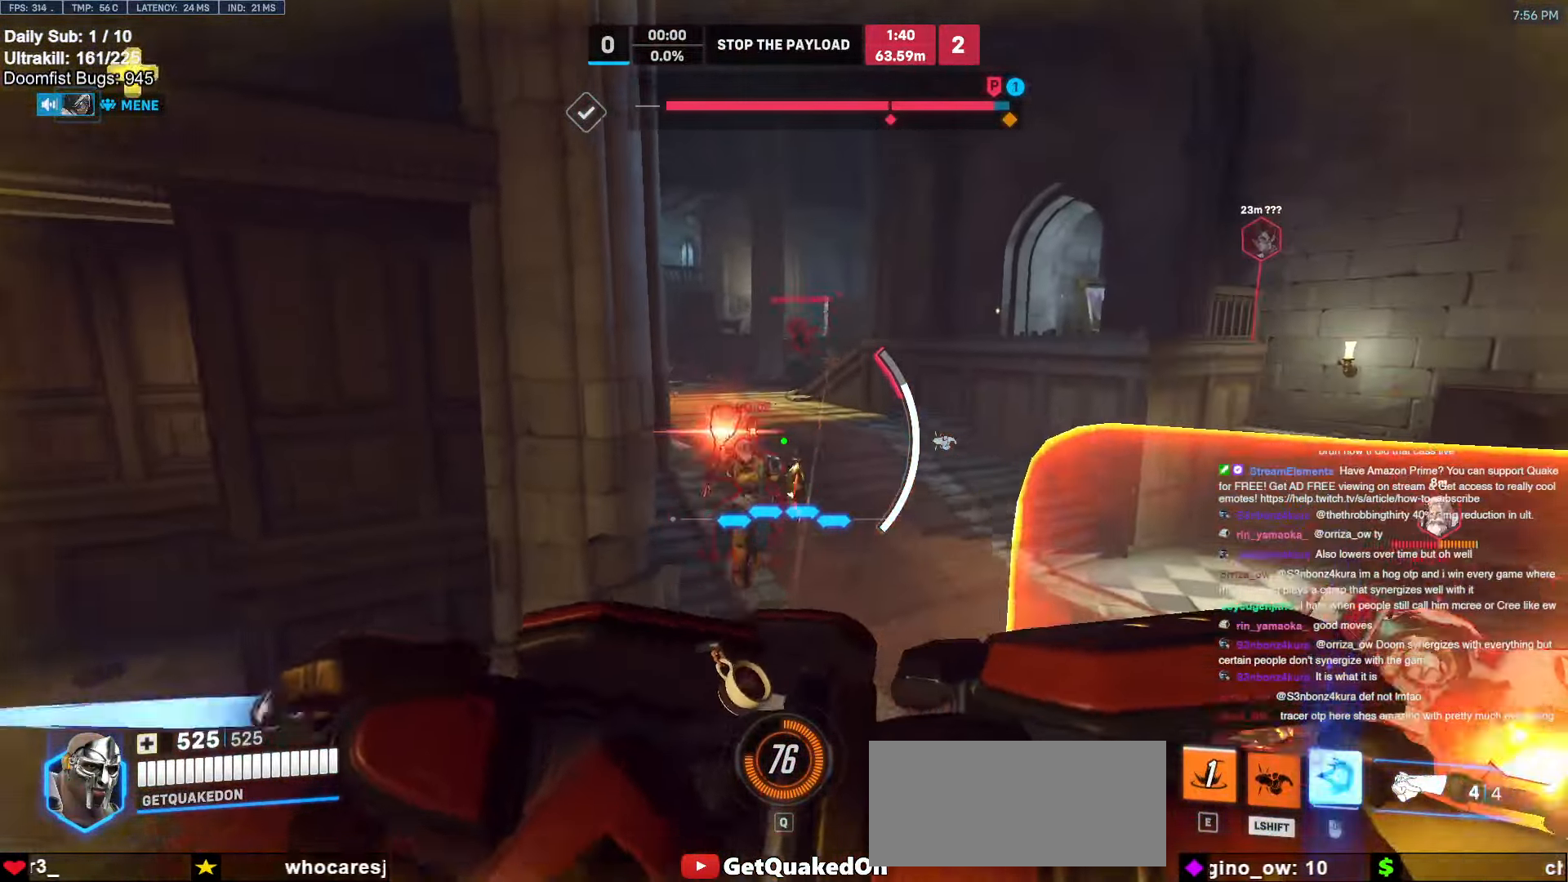
{"keys": ["a", "s"], "mouse": [], "events": [[284, "a", "down"]]}
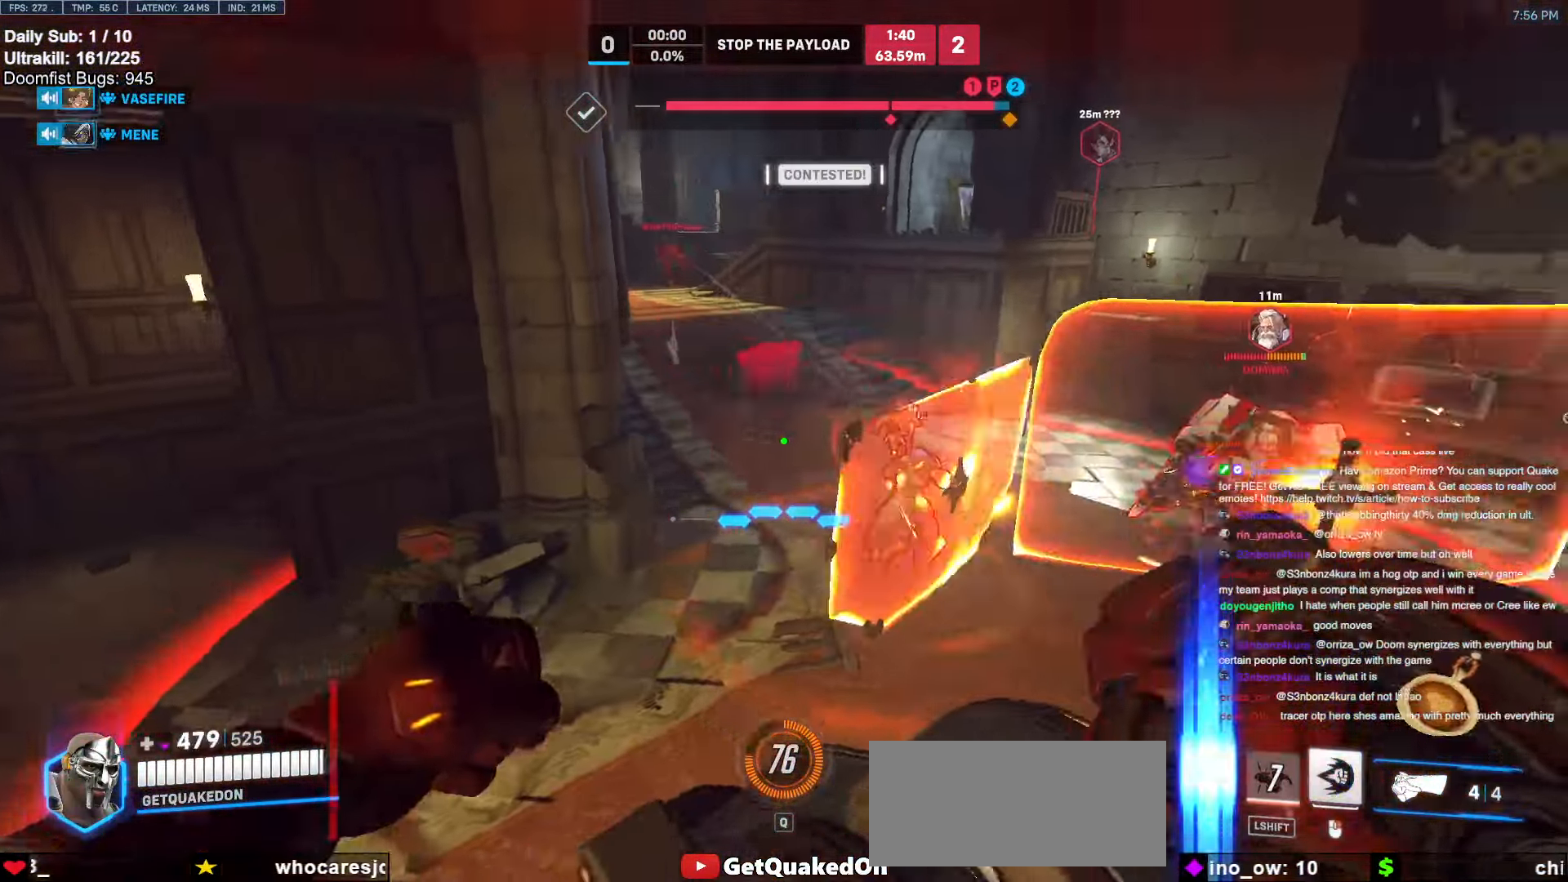
{"keys": ["d"], "mouse": [], "events": [[34, "space", "down"], [84, "mouse_left", "down"], [117, "space", "up"], [217, "a", "up"], [217, "mouse_left", "up"], [350, "mouse_left", "down"], [400, "d", "down"], [450, "s", "up"], [484, "mouse_left", "up"]]}
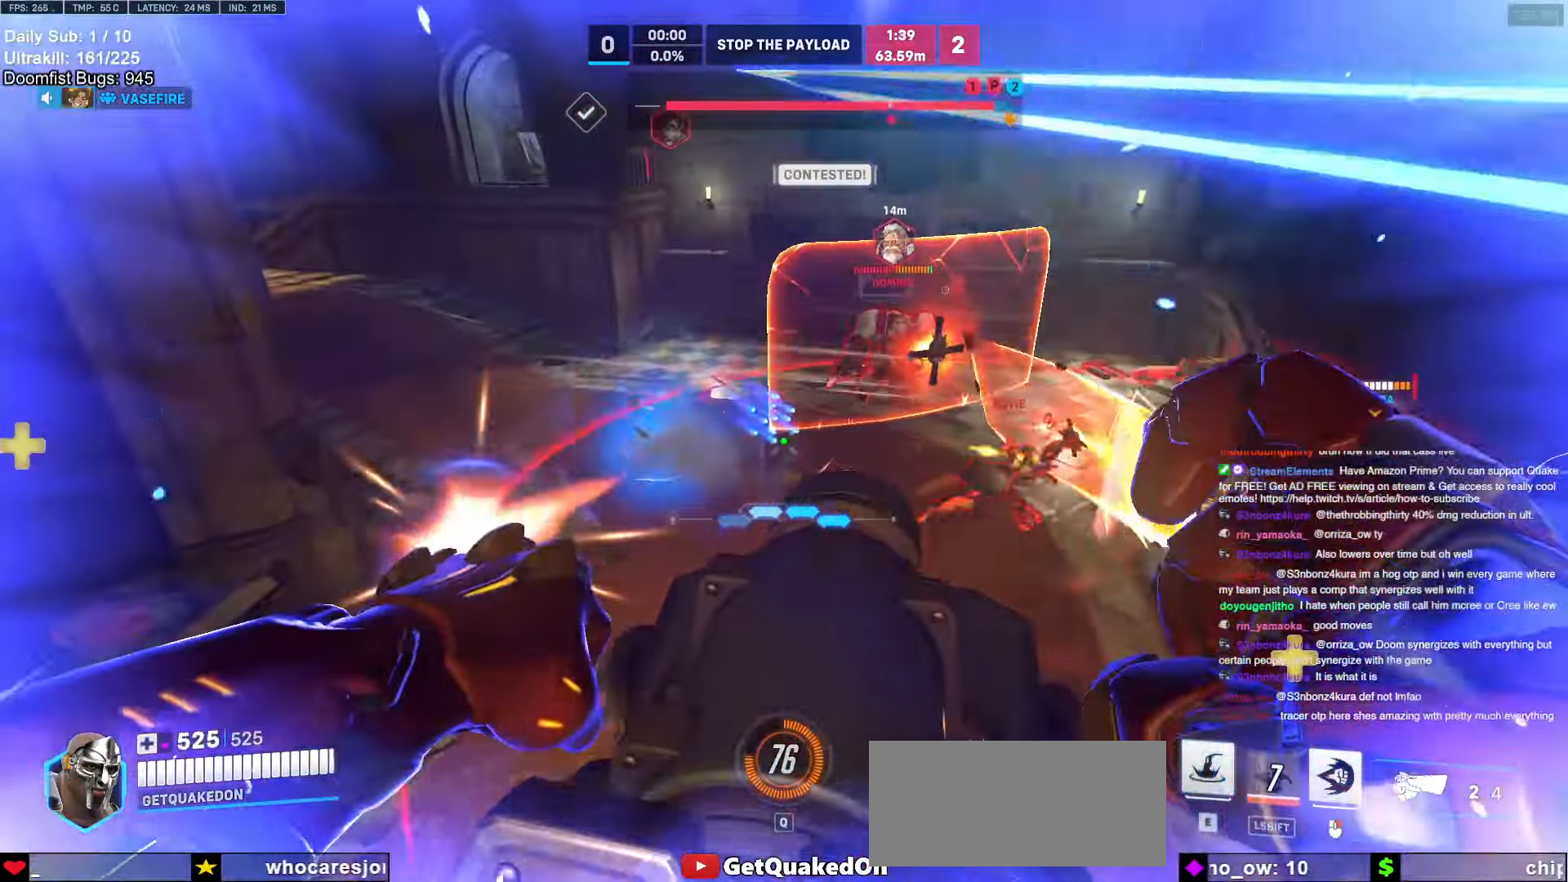
{"keys": ["w"], "mouse": ["right"], "events": [[234, "mouse_left", "down"], [234, "w", "down"], [334, "mouse_right", "down"], [367, "mouse_left", "up"], [467, "d", "up"]]}
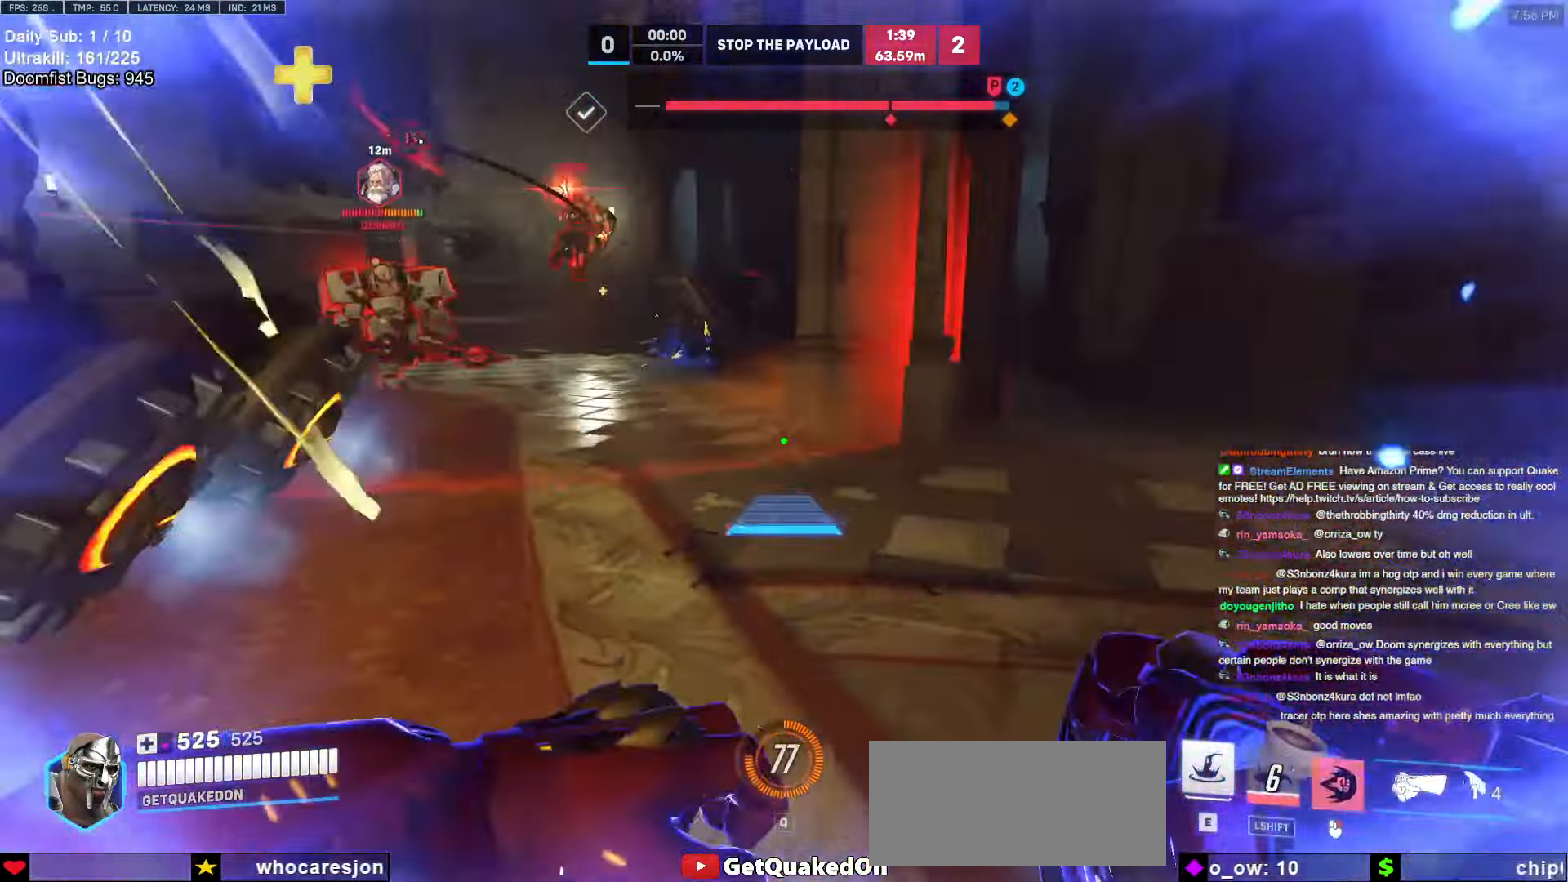
{"keys": ["w"], "mouse": ["right"], "events": []}
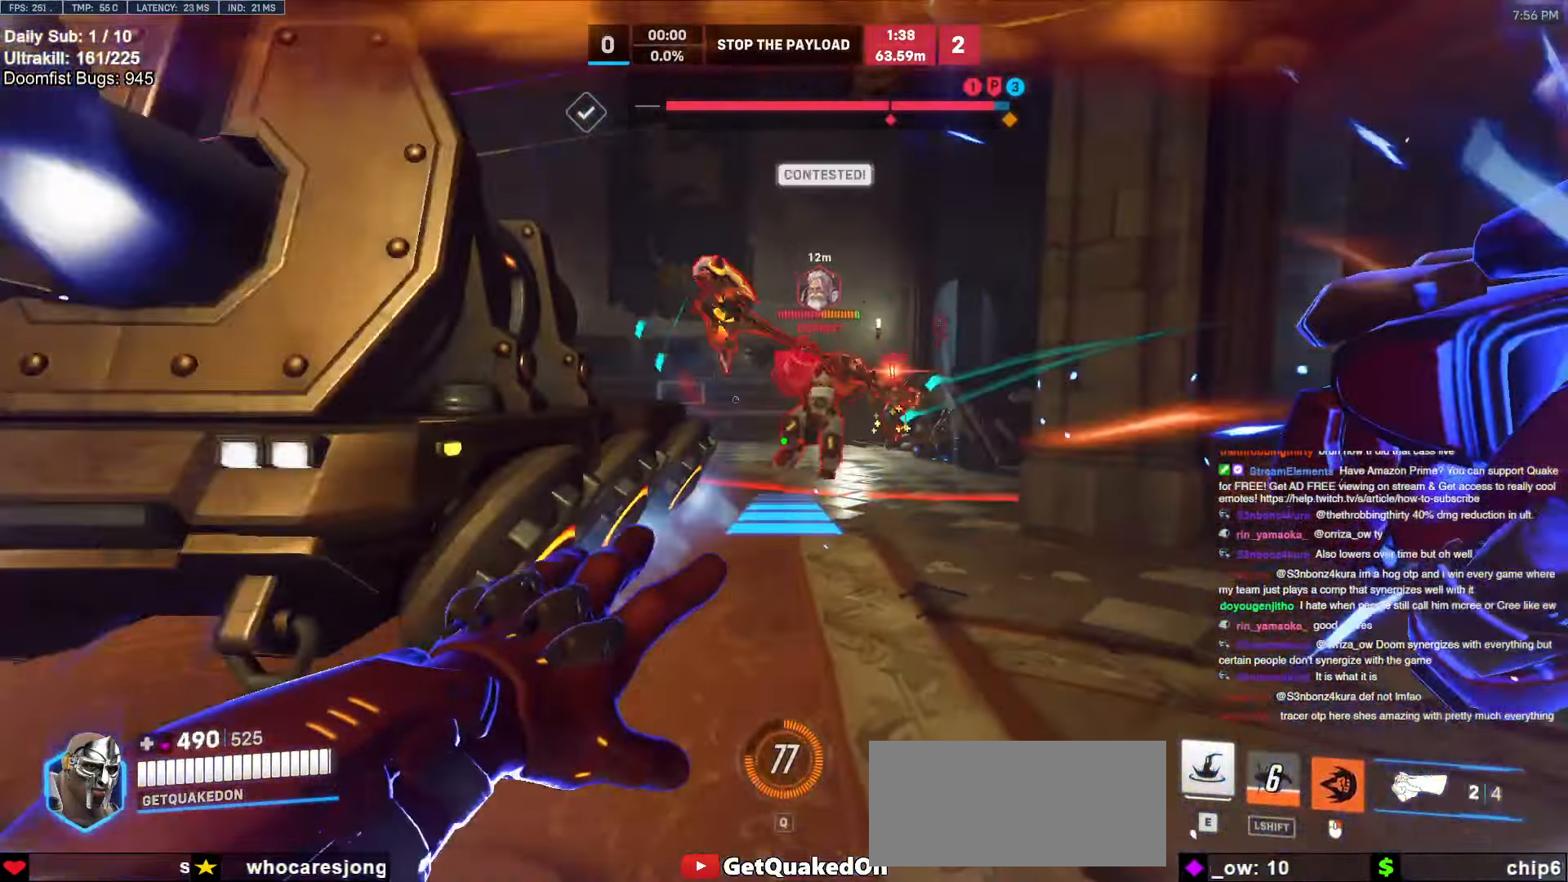
{"keys": ["d", "w"], "mouse": [], "events": [[34, "mouse_right", "up"], [400, "d", "down"]]}
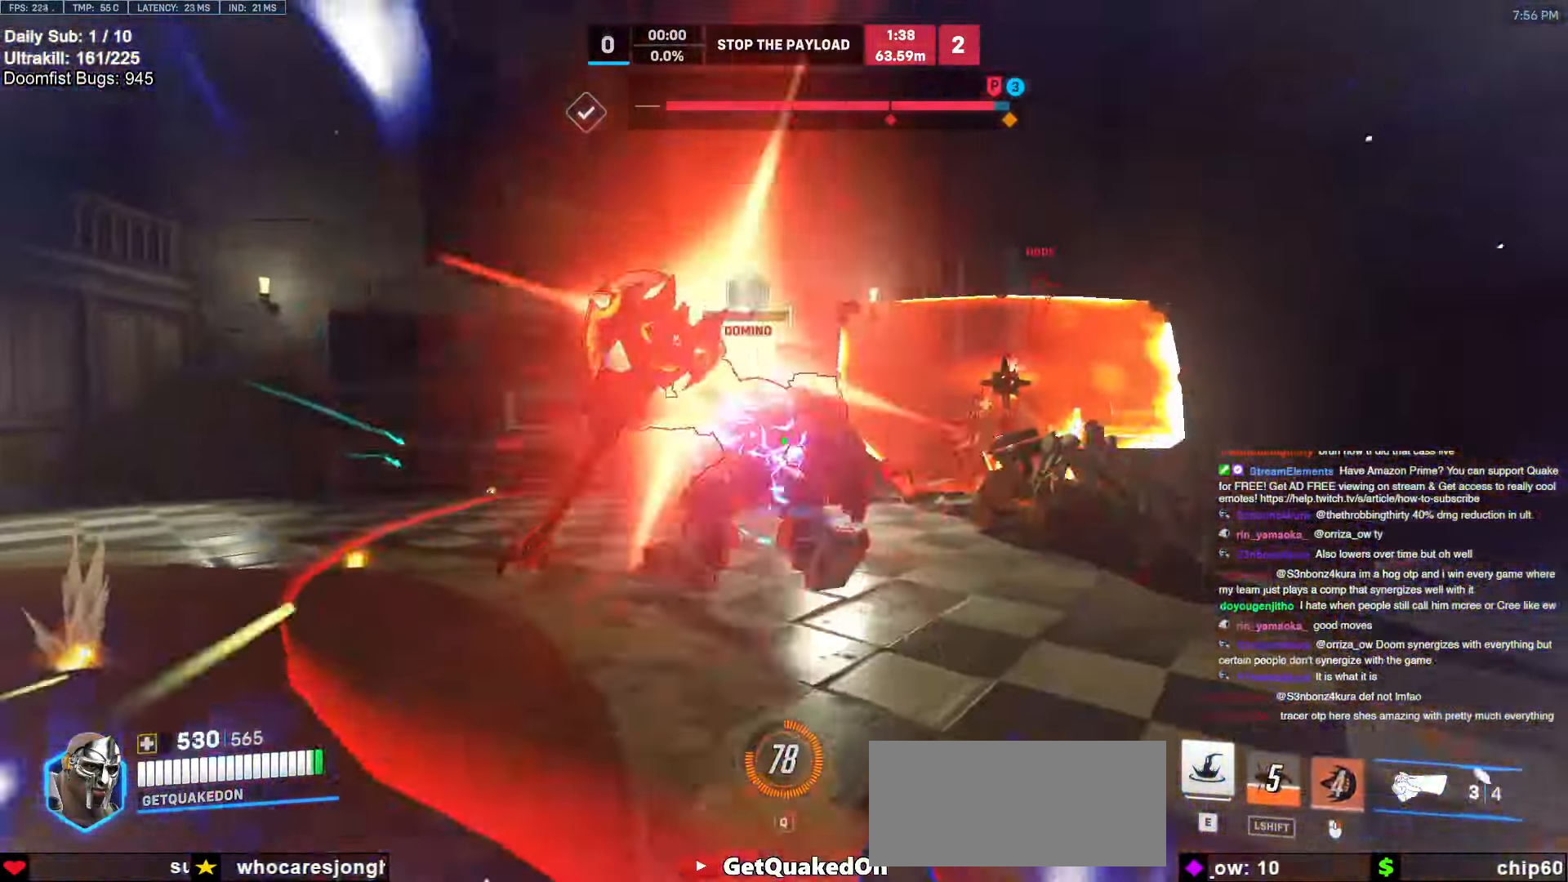
{"keys": ["w"], "mouse": [], "events": [[34, "mouse_left", "down"], [34, "w", "up"], [134, "d", "up"], [184, "d", "down"], [234, "d", "up"], [234, "mouse_left", "up"], [267, "w", "down"], [317, "space", "down"], [467, "e", "down"], [467, "space", "up"], [500, "e", "up"]]}
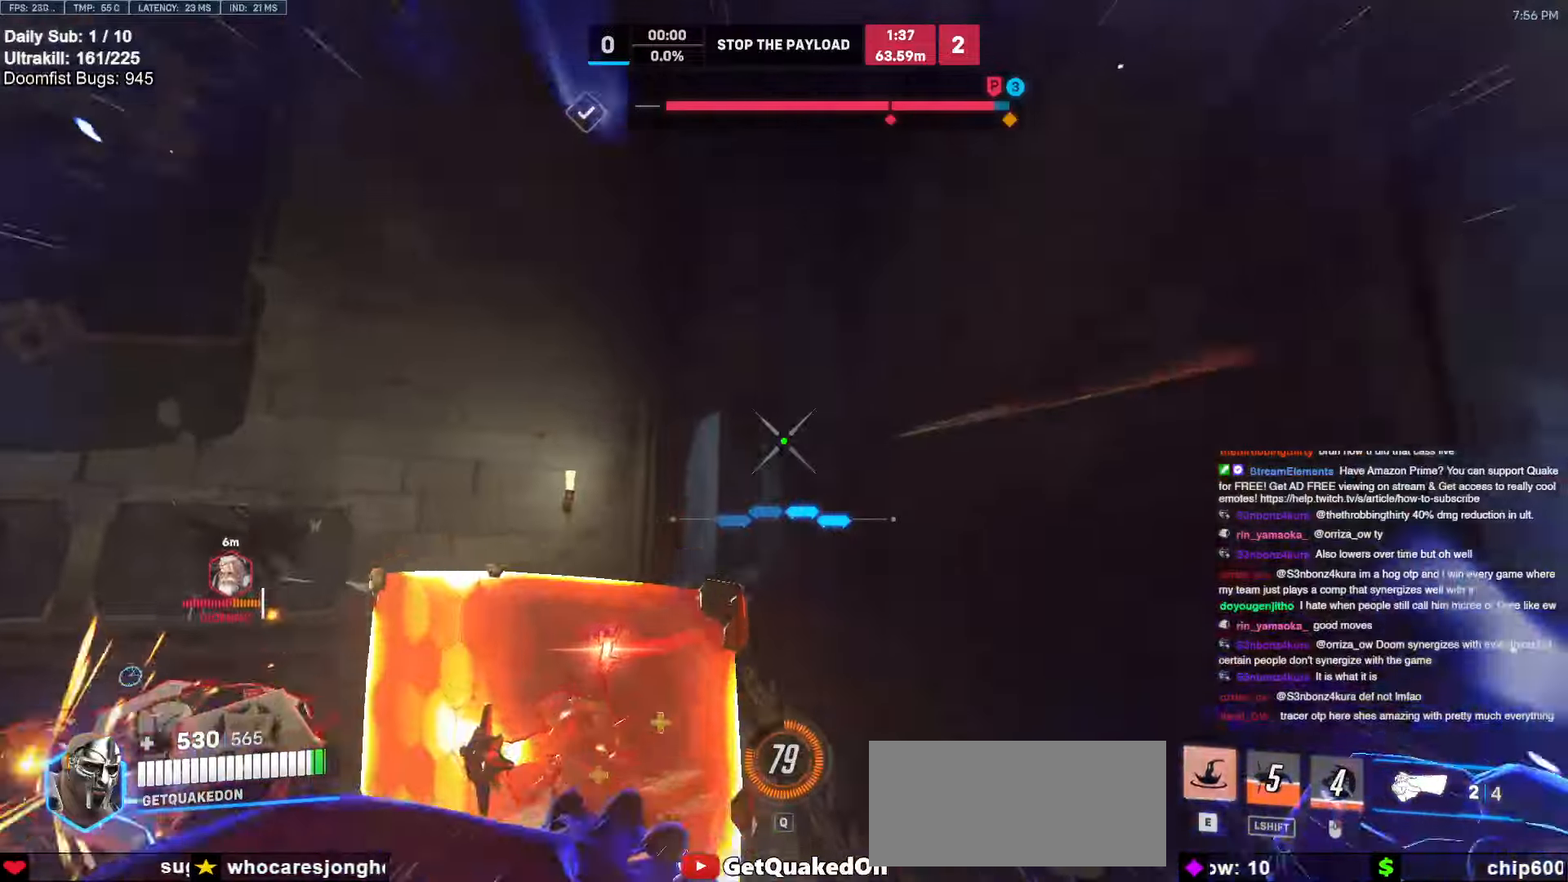
{"keys": ["s"], "mouse": [], "events": [[100, "w", "up"], [200, "s", "down"]]}
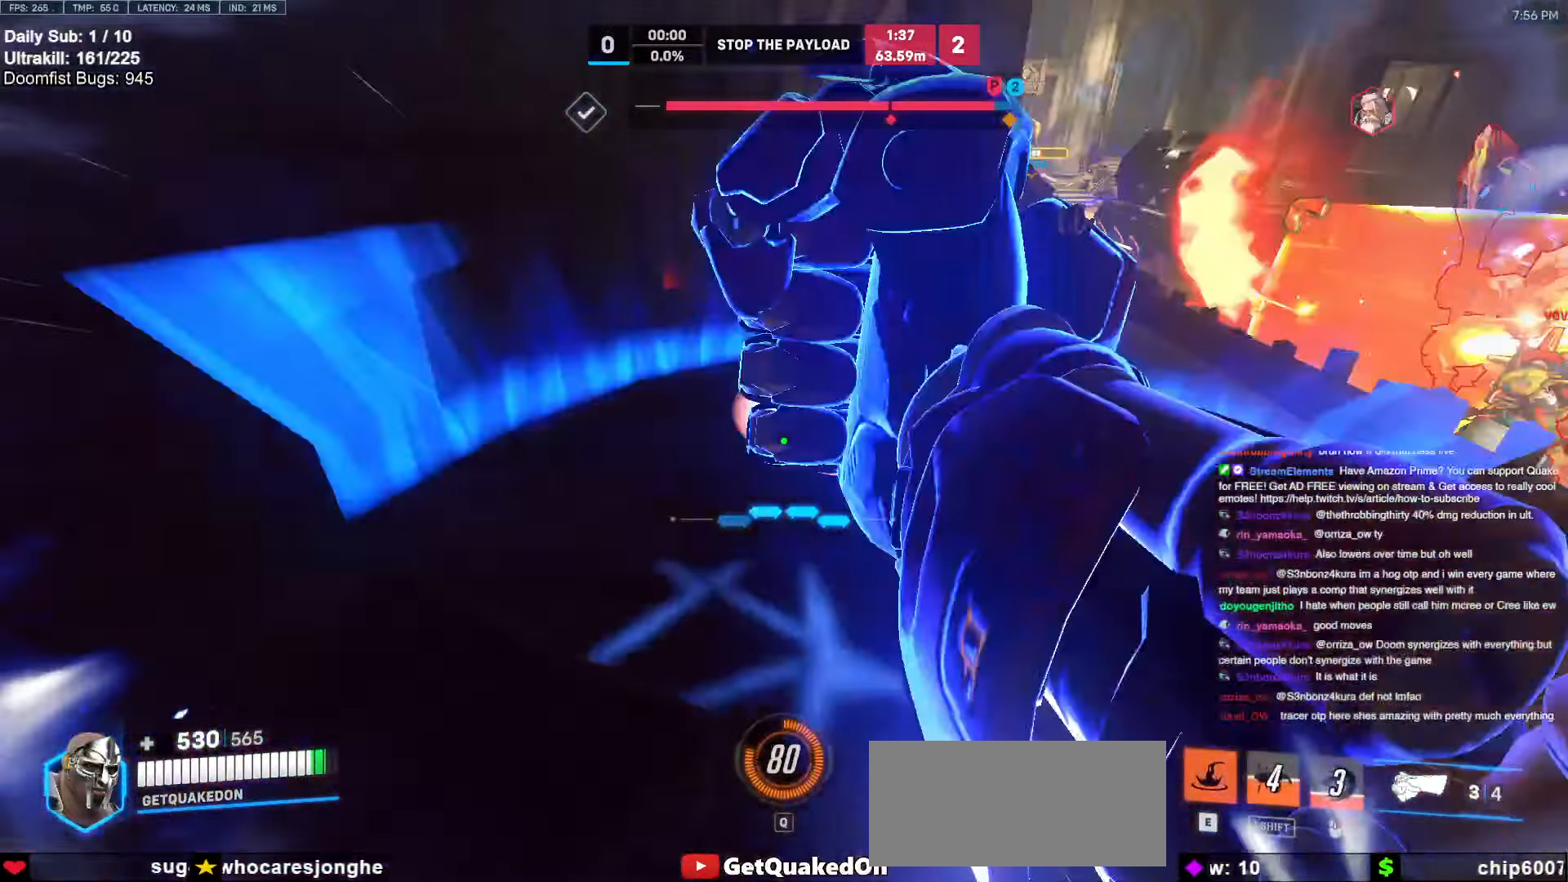
{"keys": ["a"], "mouse": [], "events": [[17, "space", "down"], [167, "d", "down"], [167, "space", "up"], [250, "mouse_left", "down"], [350, "d", "up"], [450, "mouse_left", "up"], [500, "a", "down"], [500, "s", "up"]]}
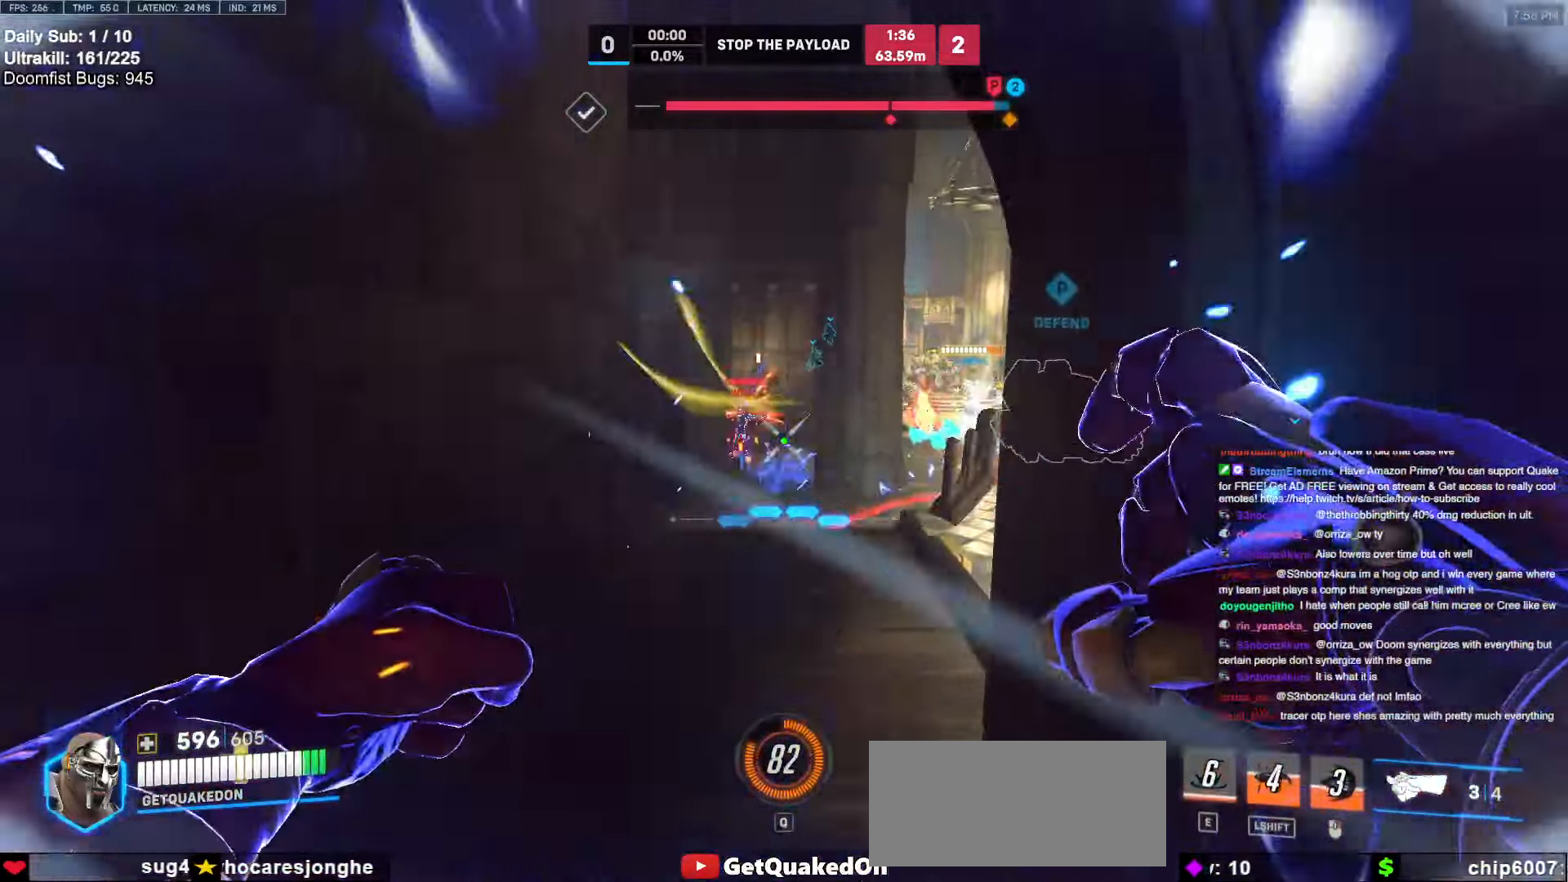
{"keys": ["w"], "mouse": ["left"], "events": [[50, "mouse_left", "down"], [150, "a", "up"], [150, "w", "down"], [234, "mouse_left", "up"], [367, "mouse_left", "down"]]}
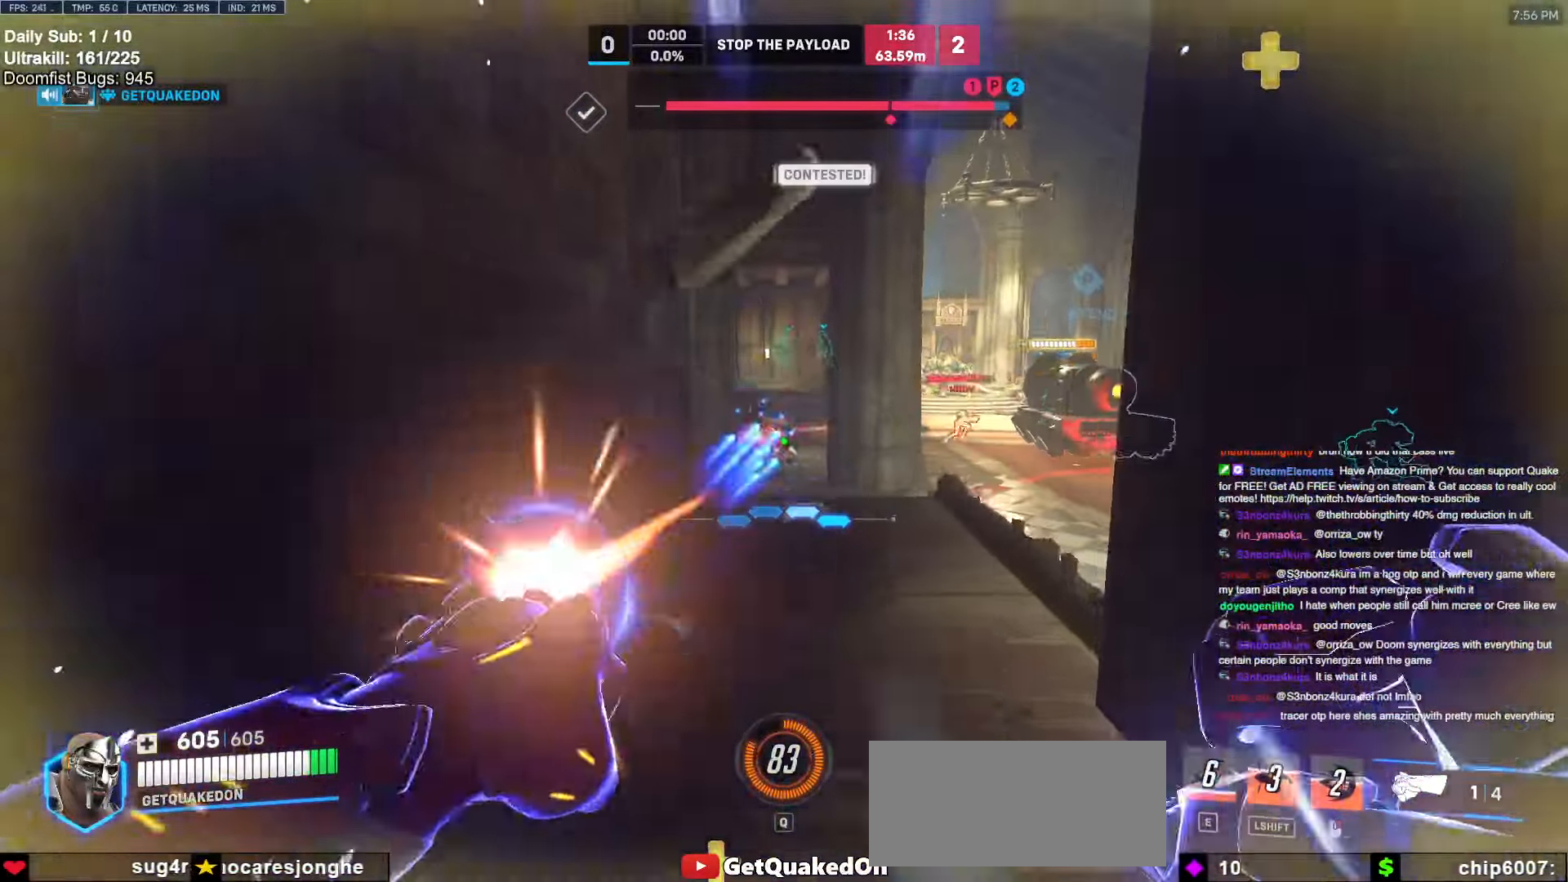
{"keys": ["a"], "mouse": [], "events": [[67, "mouse_left", "up"], [100, "w", "up"], [150, "s", "down"], [284, "mouse_left", "down"], [350, "a", "down"], [467, "mouse_left", "up"], [467, "s", "up"]]}
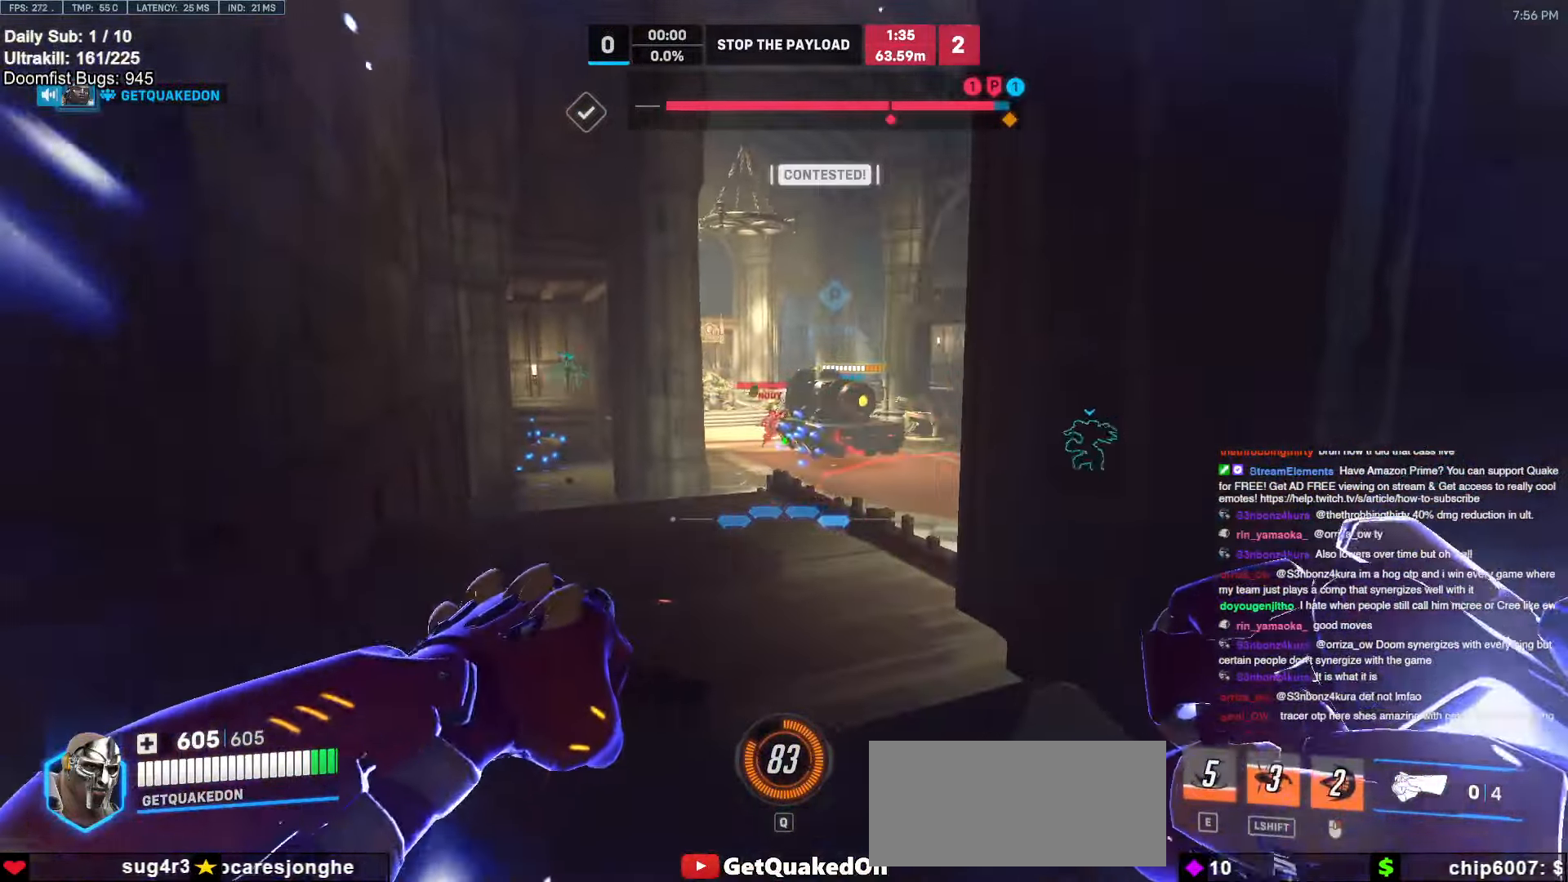
{"keys": ["d", "s"], "mouse": ["left"], "events": [[17, "a", "up"], [17, "d", "down"], [217, "d", "up"], [267, "s", "down"], [450, "mouse_left", "down"], [500, "d", "down"]]}